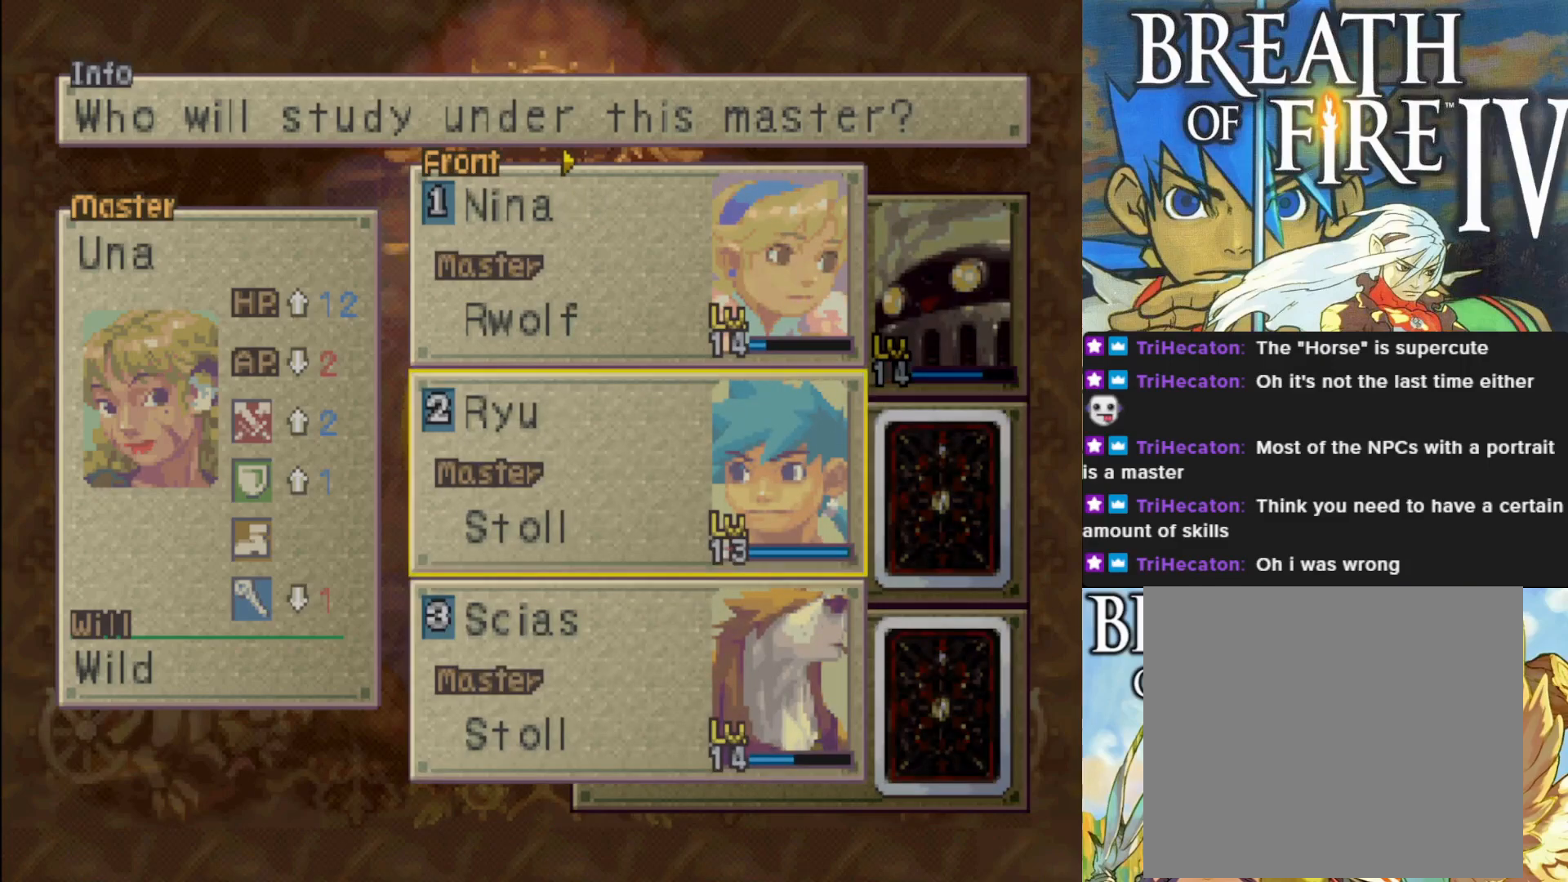
Gameplay with a controller (PlayStation layout); each line is a JSON object with the inputs held at the frame after it. "events" lists button and stick changes between this image and that frame as [ms after this image, input, new state], when the widget could be followed in between. Not read: right_stick.
{"buttons": [], "left_stick": "center", "events": []}
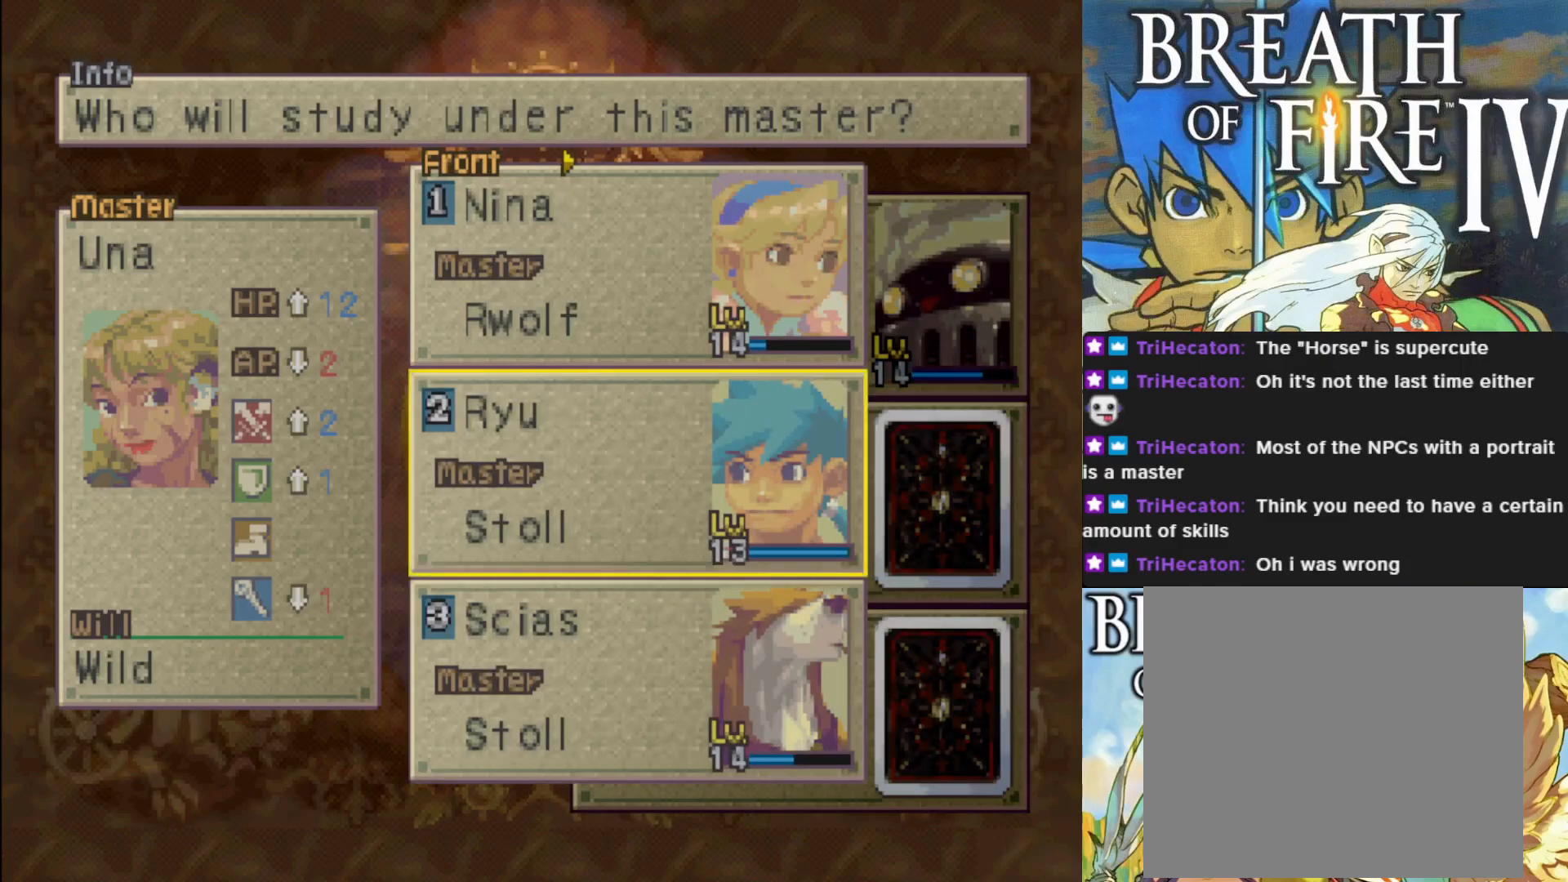
{"buttons": [], "left_stick": "center", "events": []}
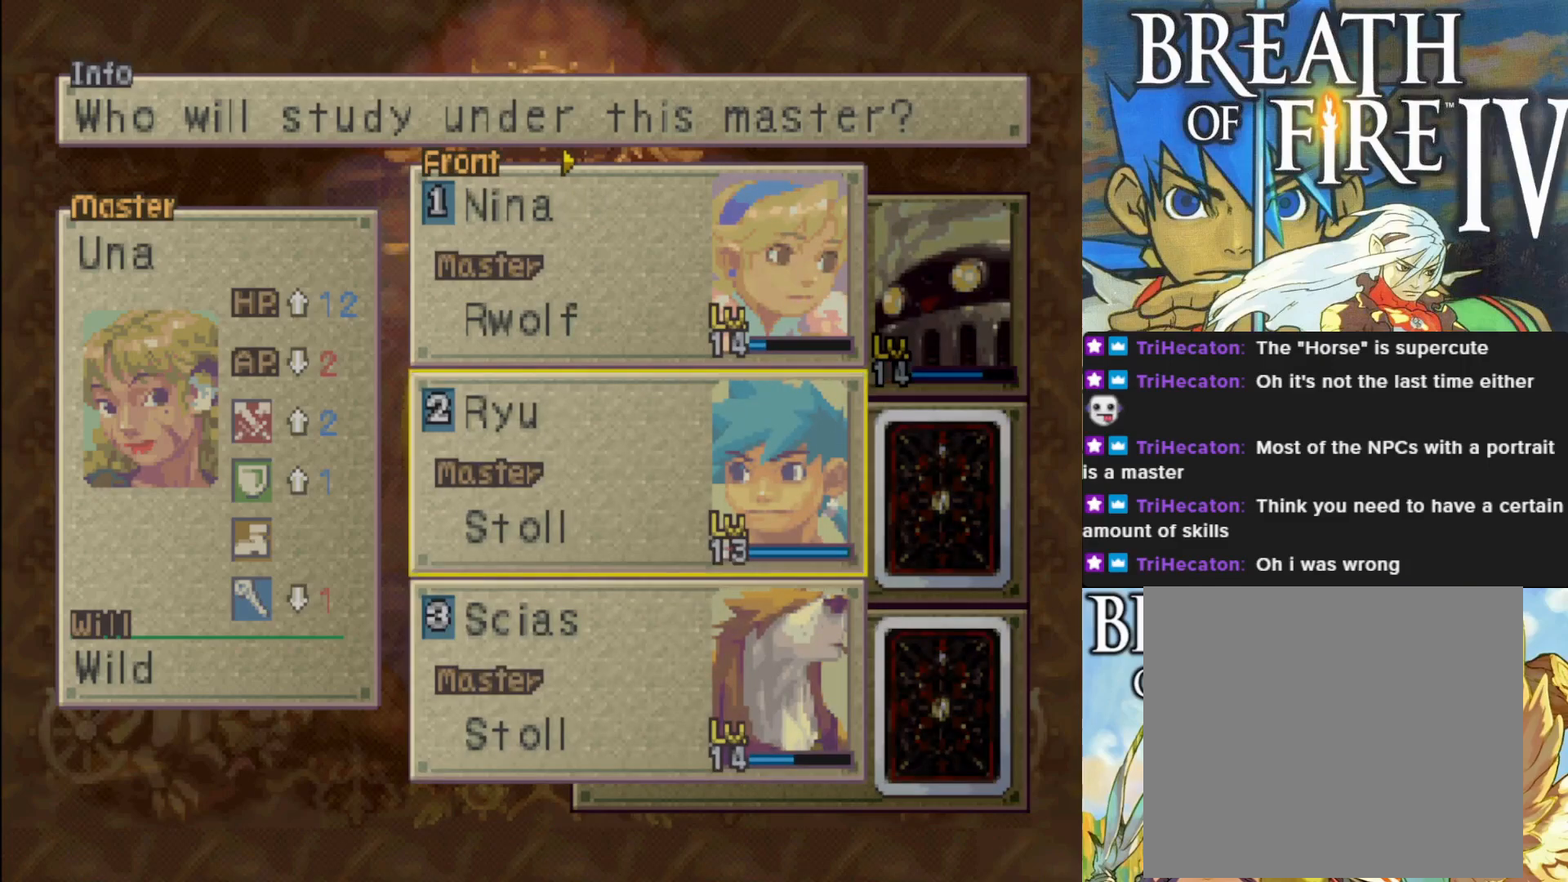
{"buttons": [], "left_stick": "center", "events": []}
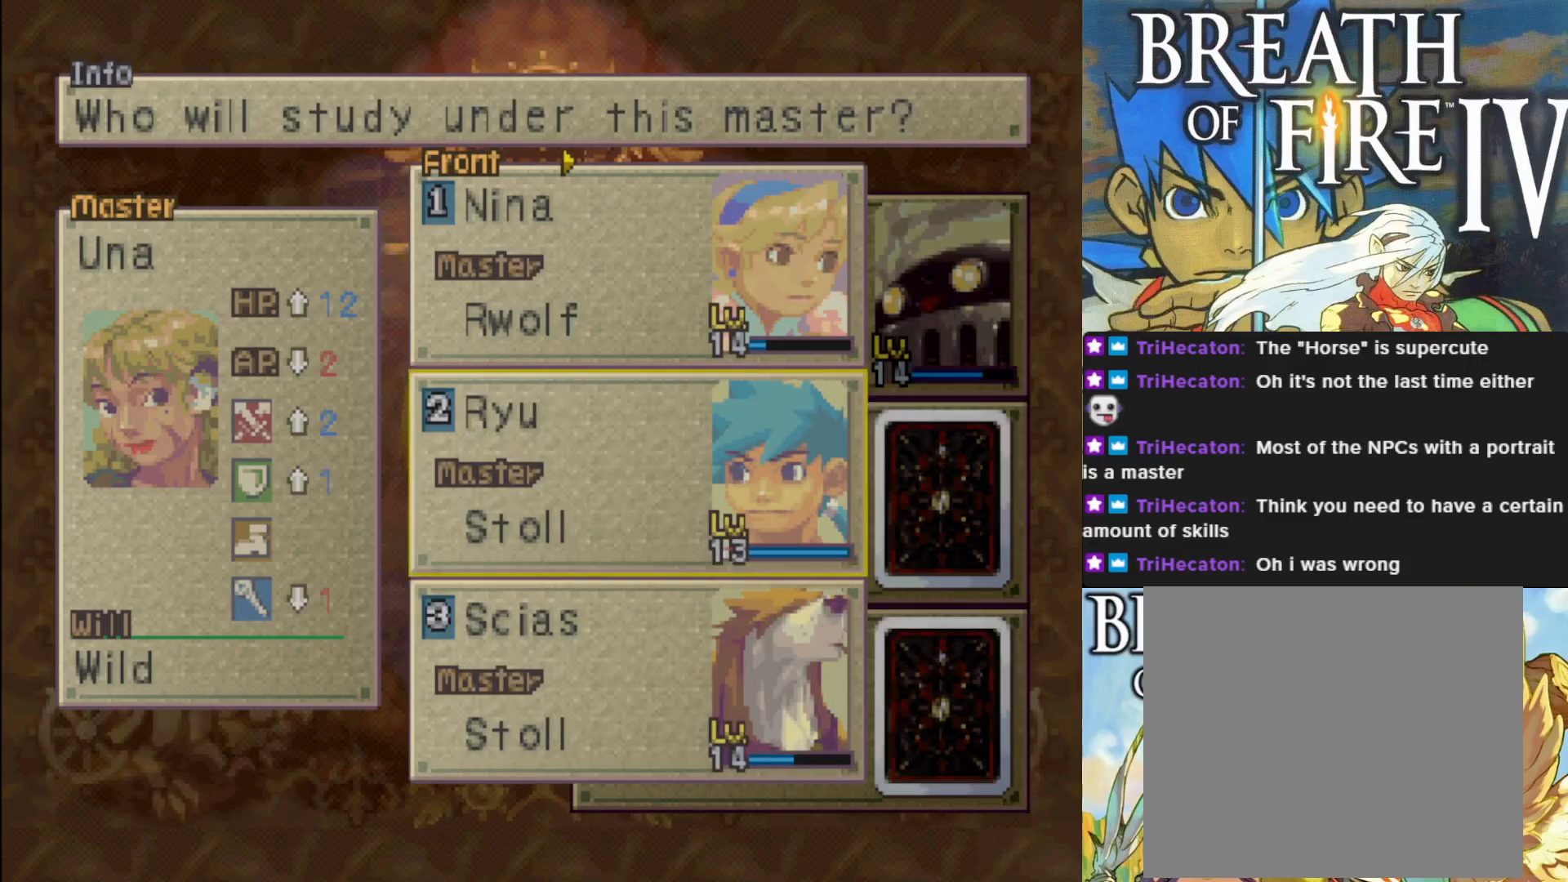
{"buttons": [], "left_stick": "center", "events": []}
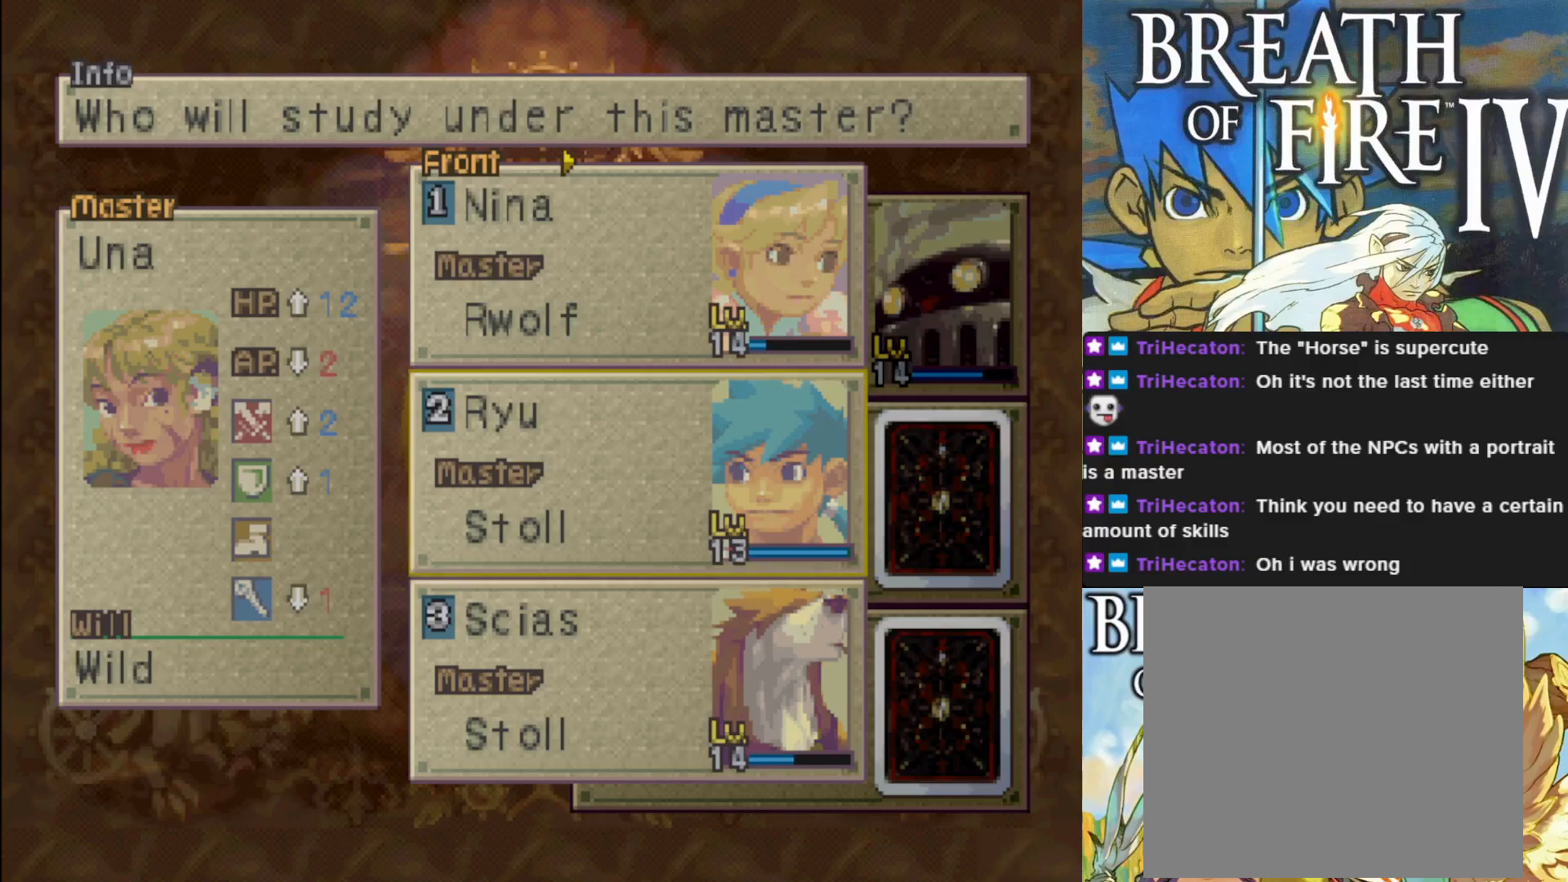
{"buttons": [], "left_stick": "center", "events": []}
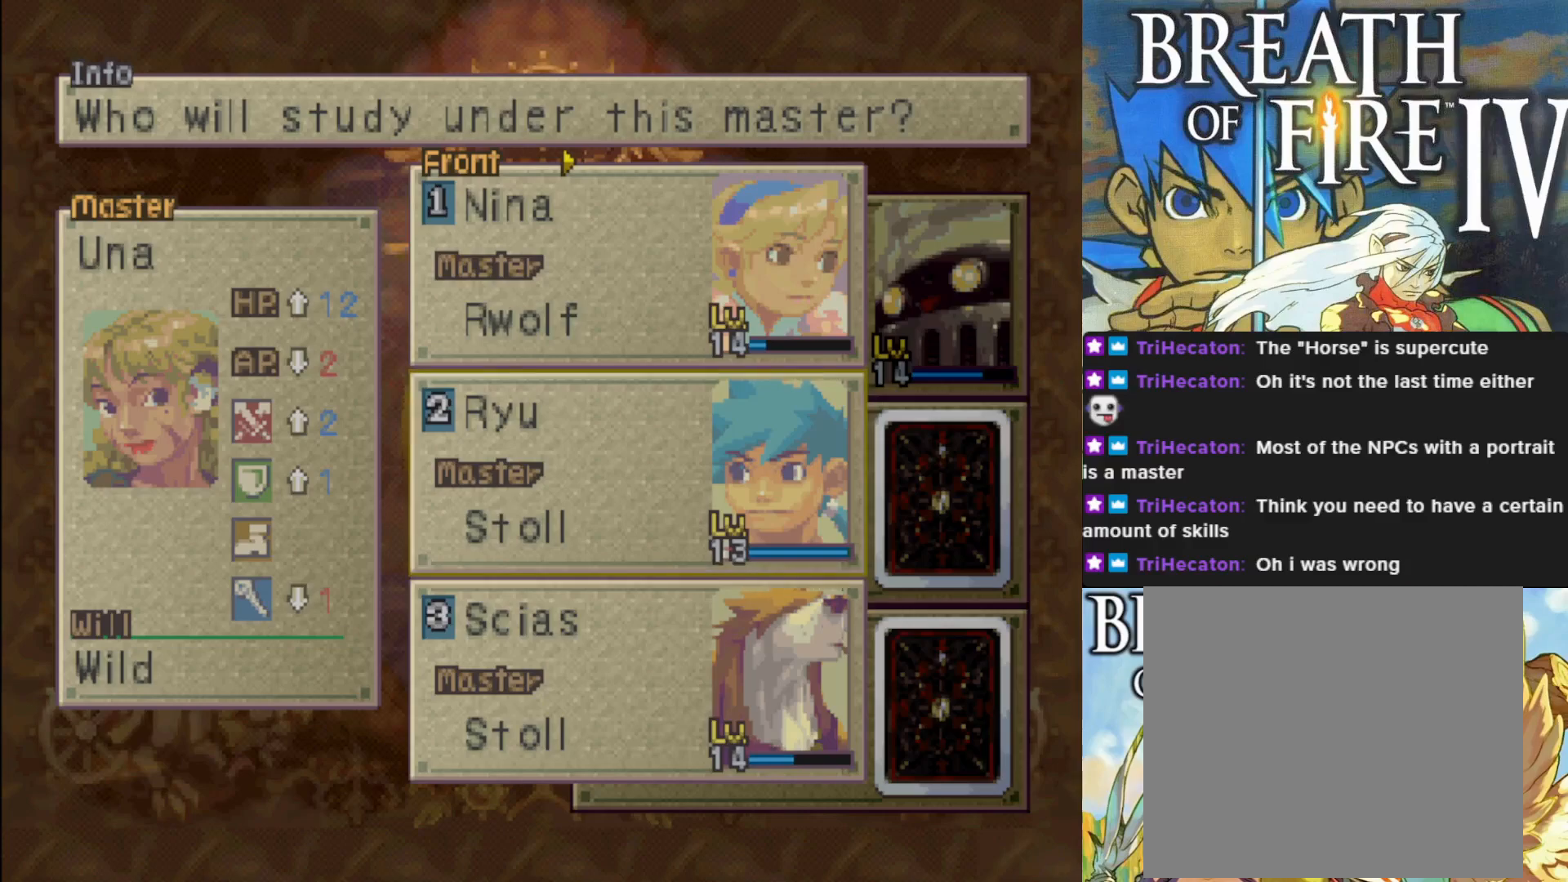
{"buttons": [], "left_stick": "center", "events": []}
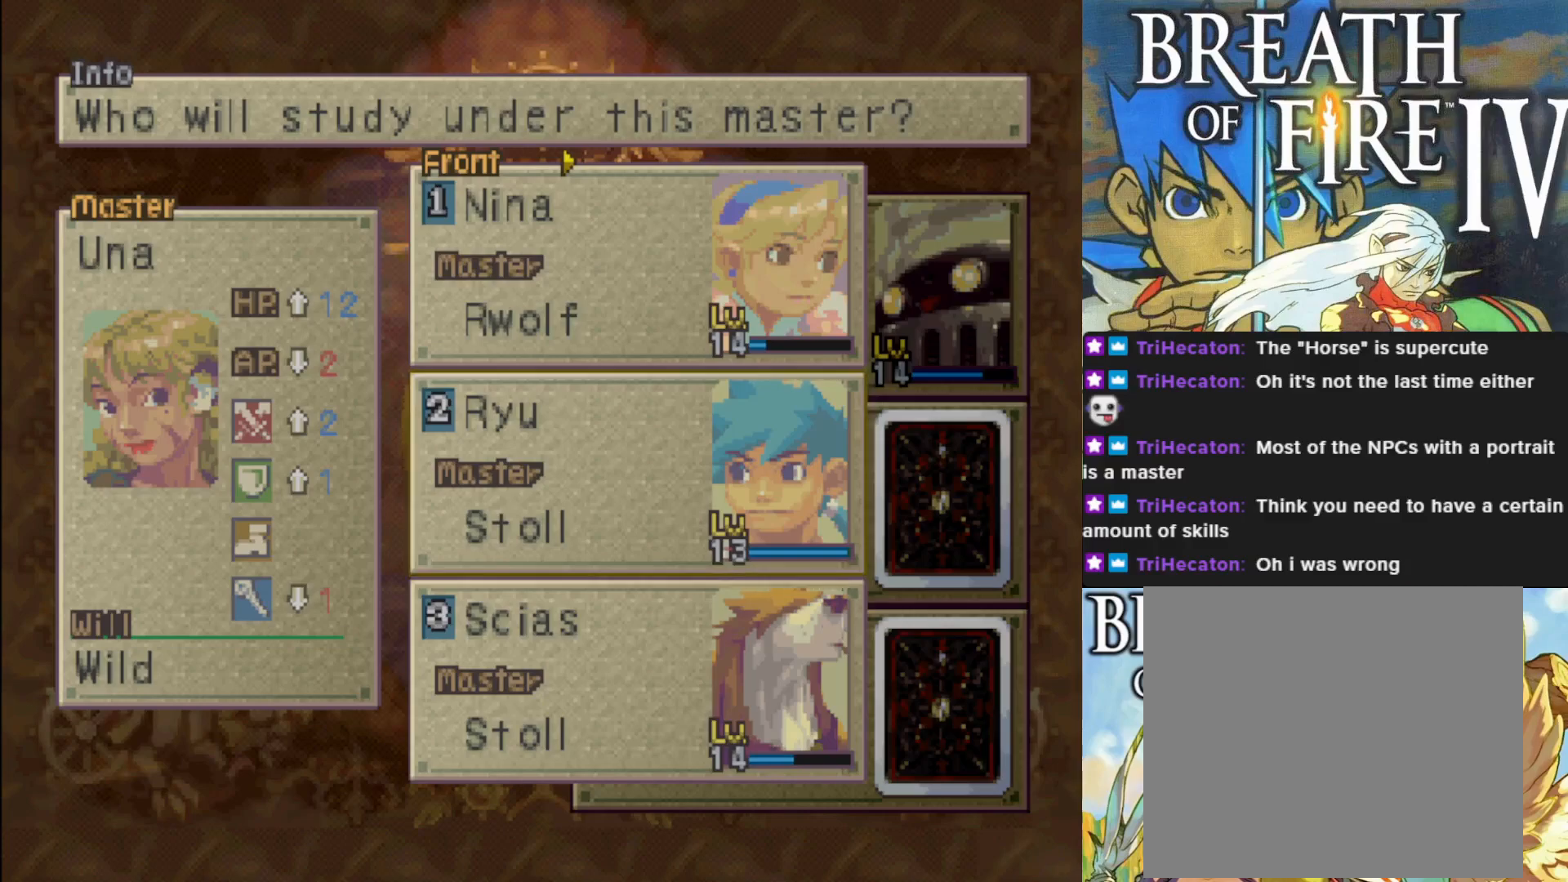
{"buttons": [], "left_stick": "center", "events": []}
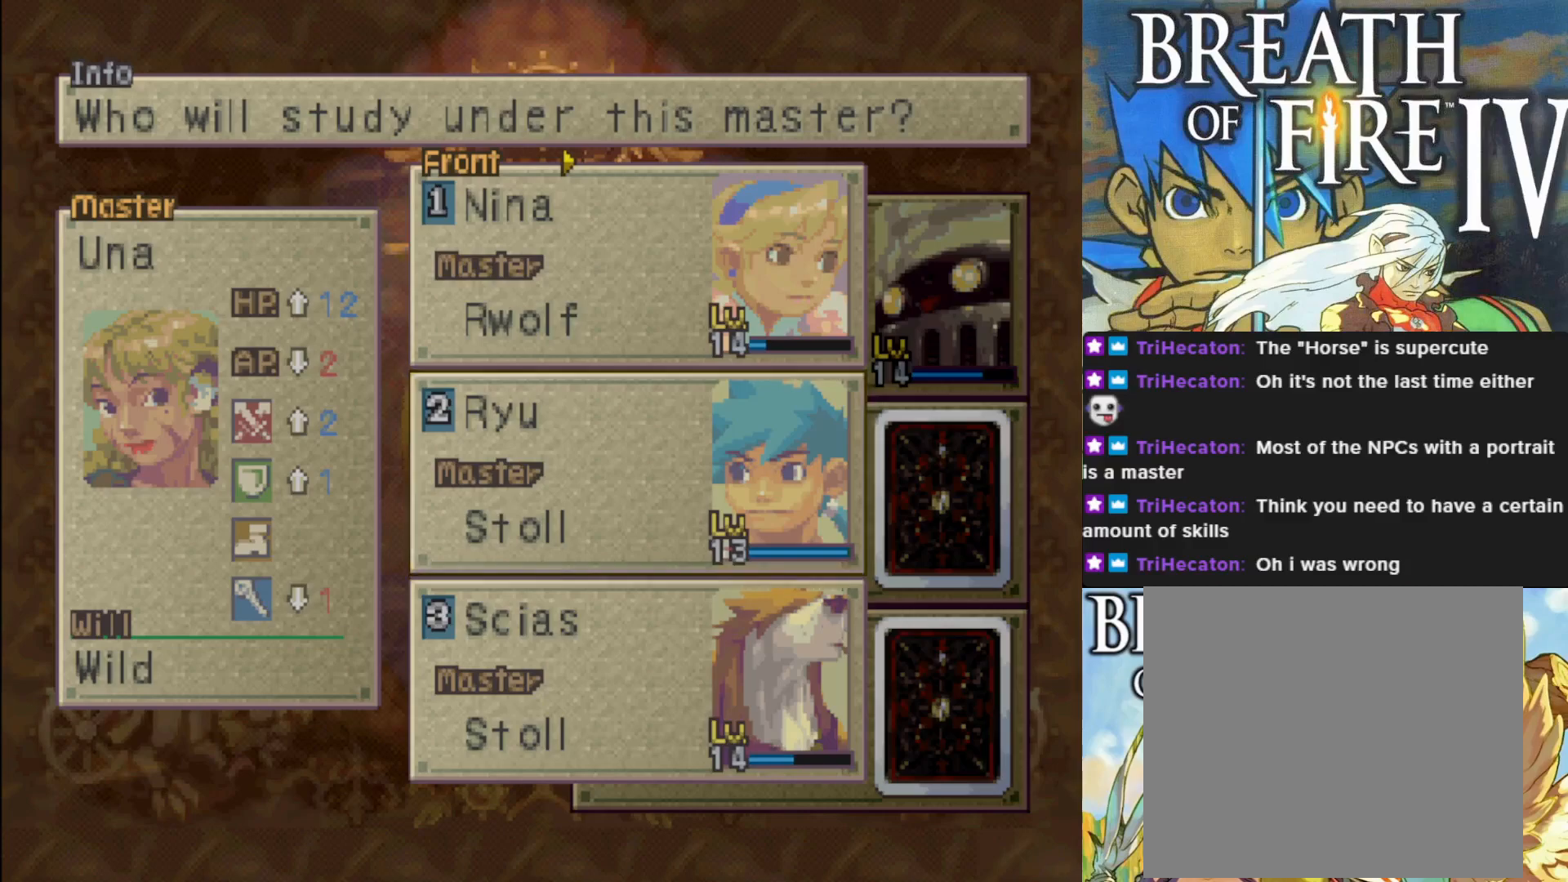
{"buttons": [], "left_stick": "center", "events": []}
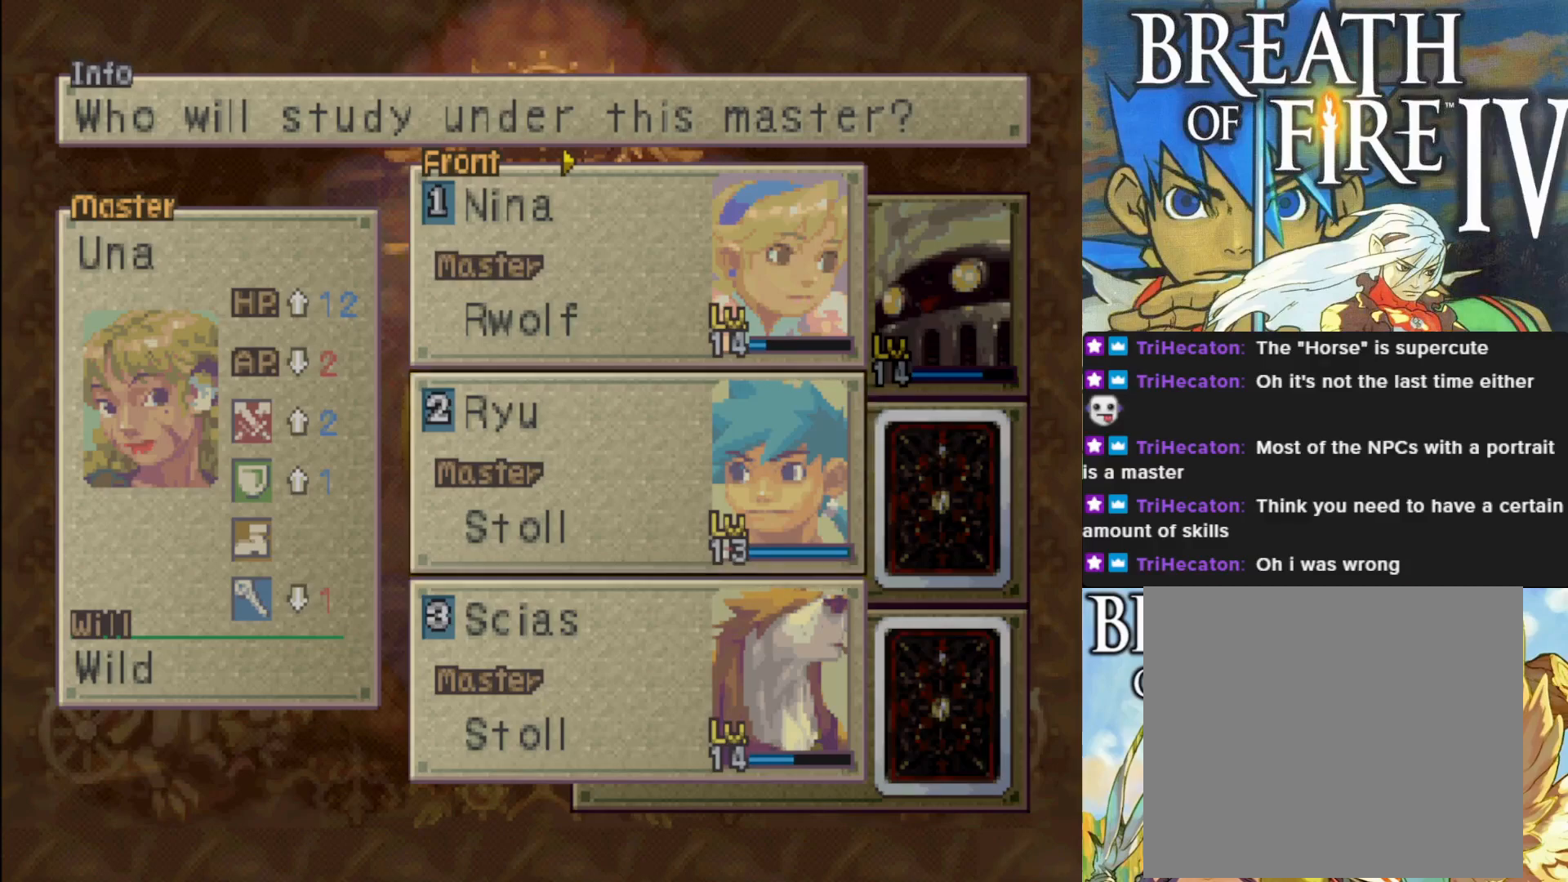
{"buttons": [], "left_stick": "center", "events": [[333, "DPAD_DOWN", "down"], [483, "DPAD_DOWN", "up"]]}
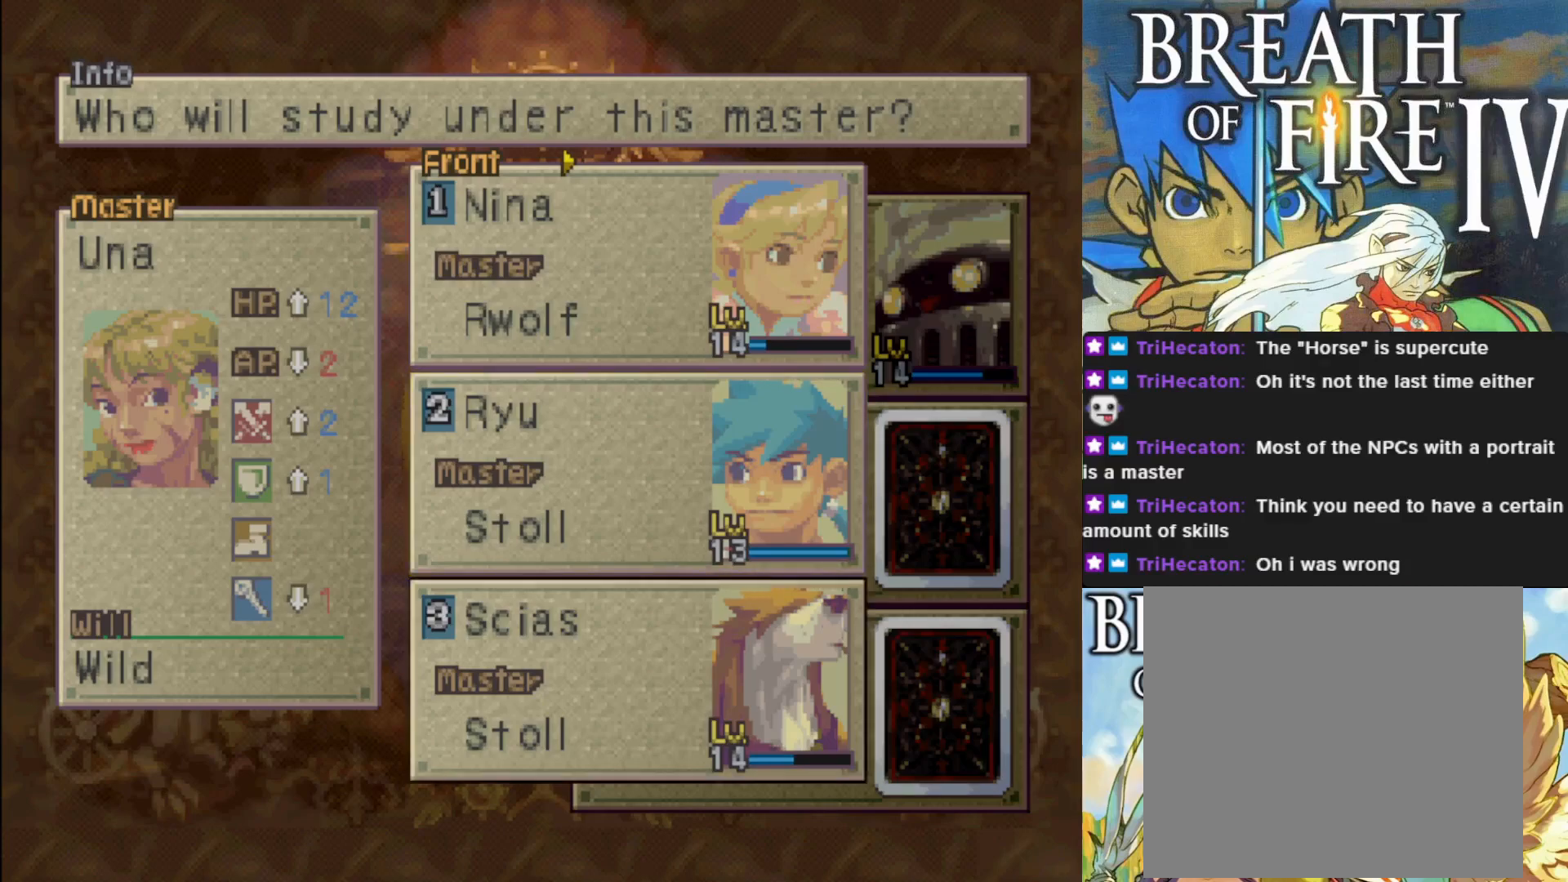
{"buttons": ["DPAD_UP"], "left_stick": "center", "events": [[483, "DPAD_UP", "down"]]}
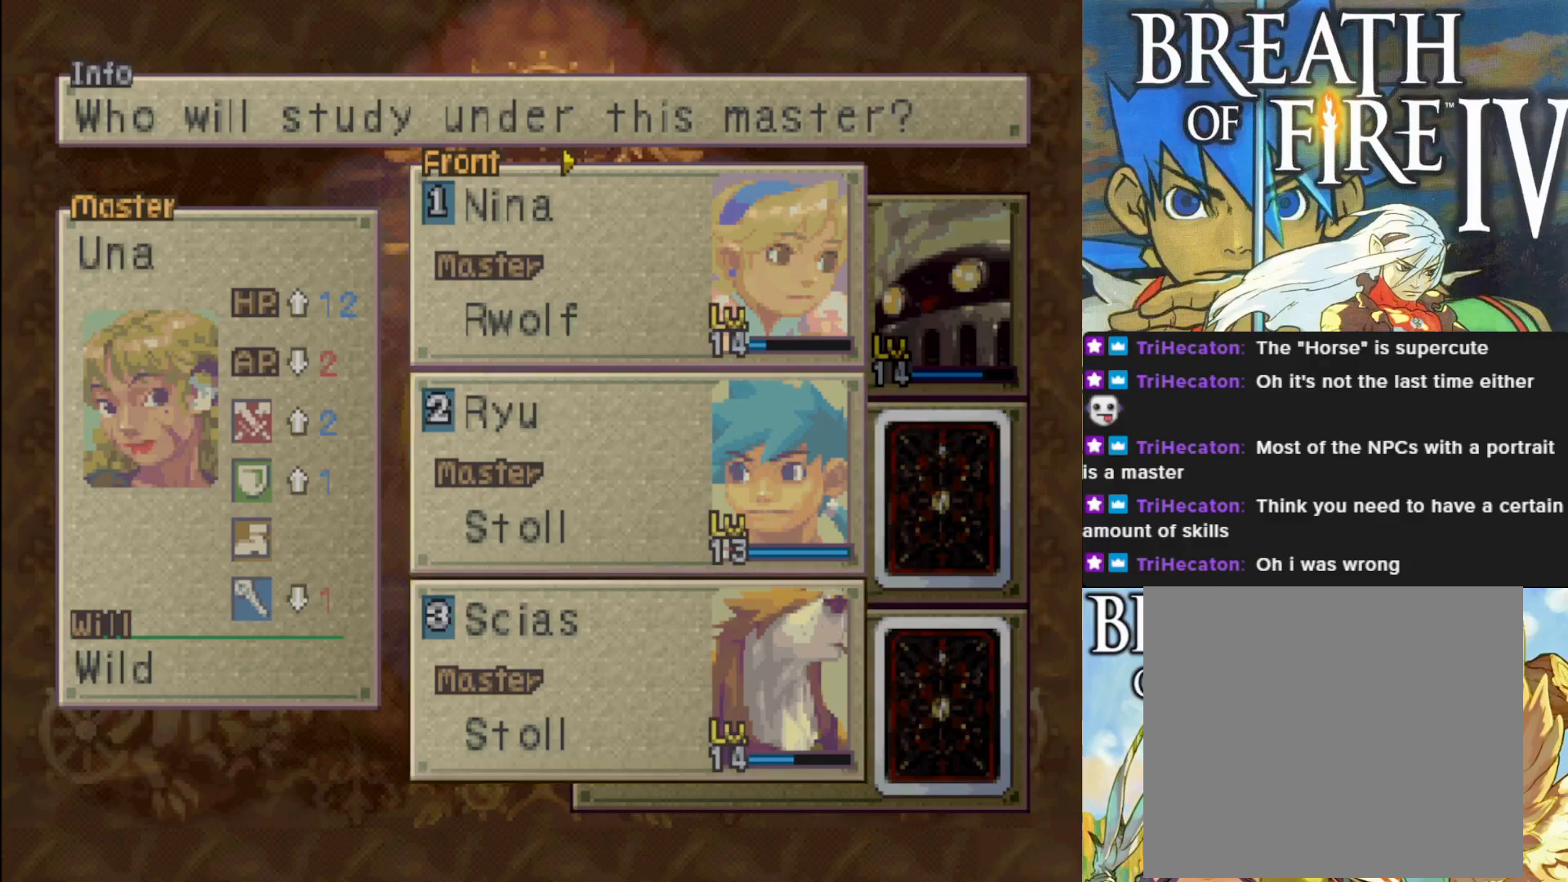
{"buttons": [], "left_stick": "center", "events": [[150, "DPAD_UP", "up"]]}
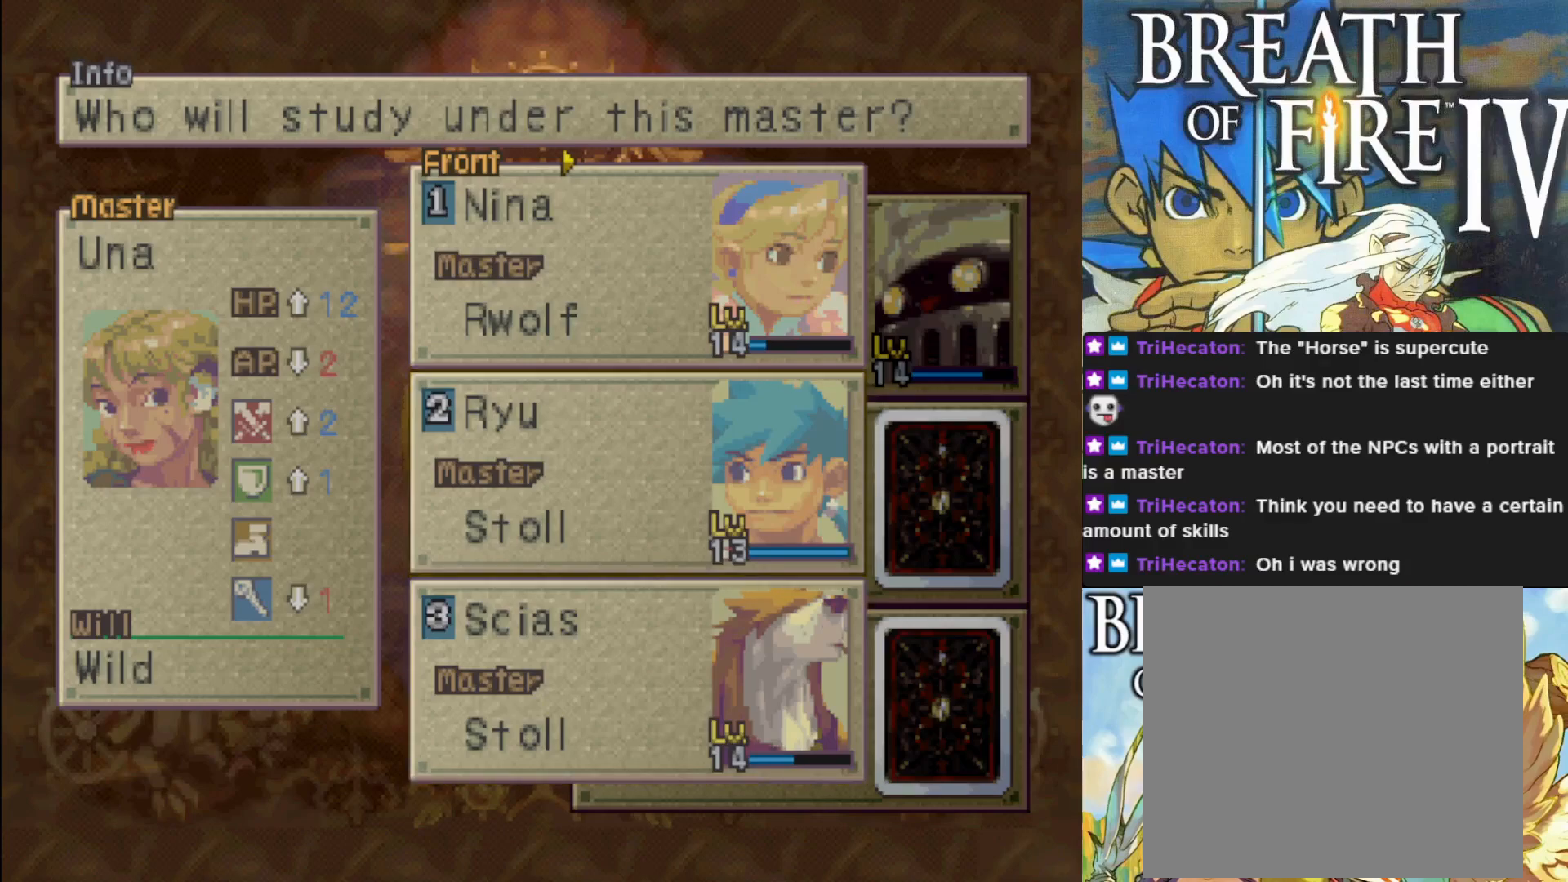
{"buttons": [], "left_stick": "center", "events": []}
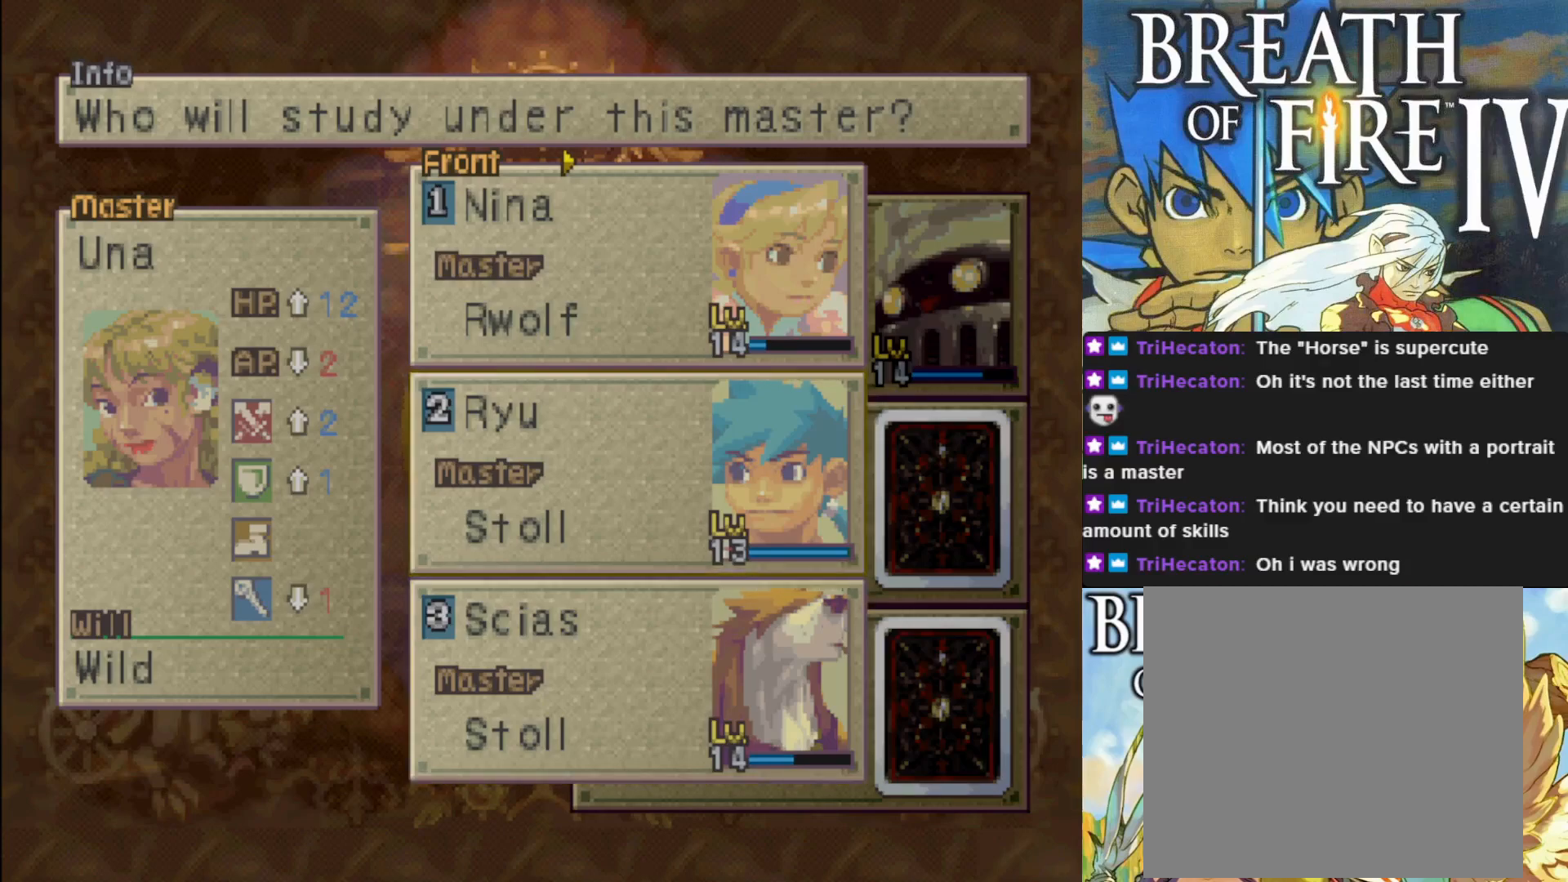
{"buttons": [], "left_stick": "center", "events": []}
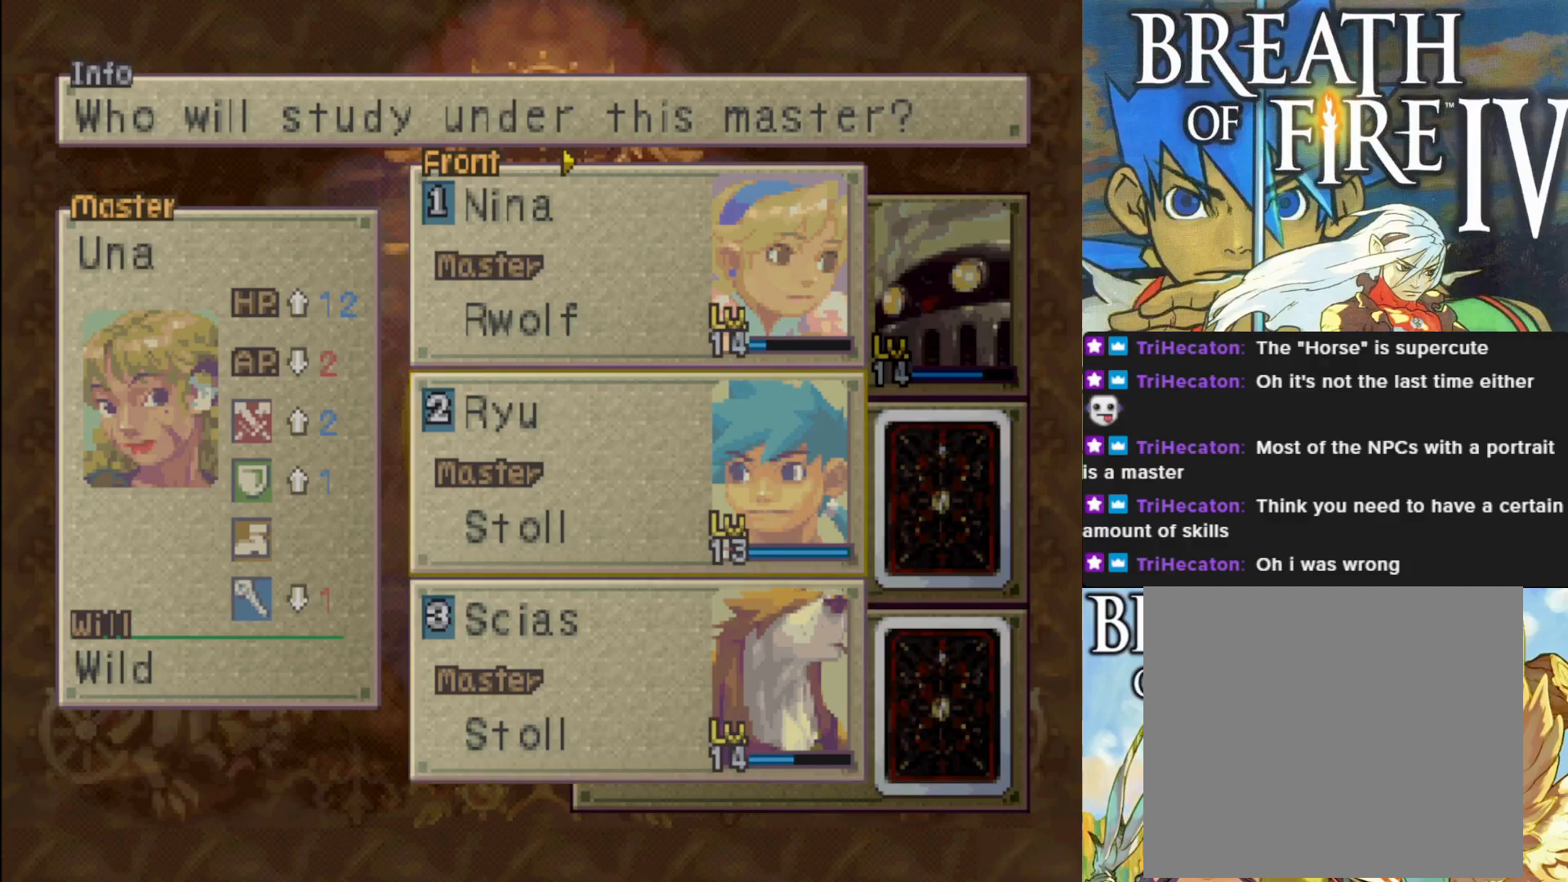
{"buttons": [], "left_stick": "center", "events": []}
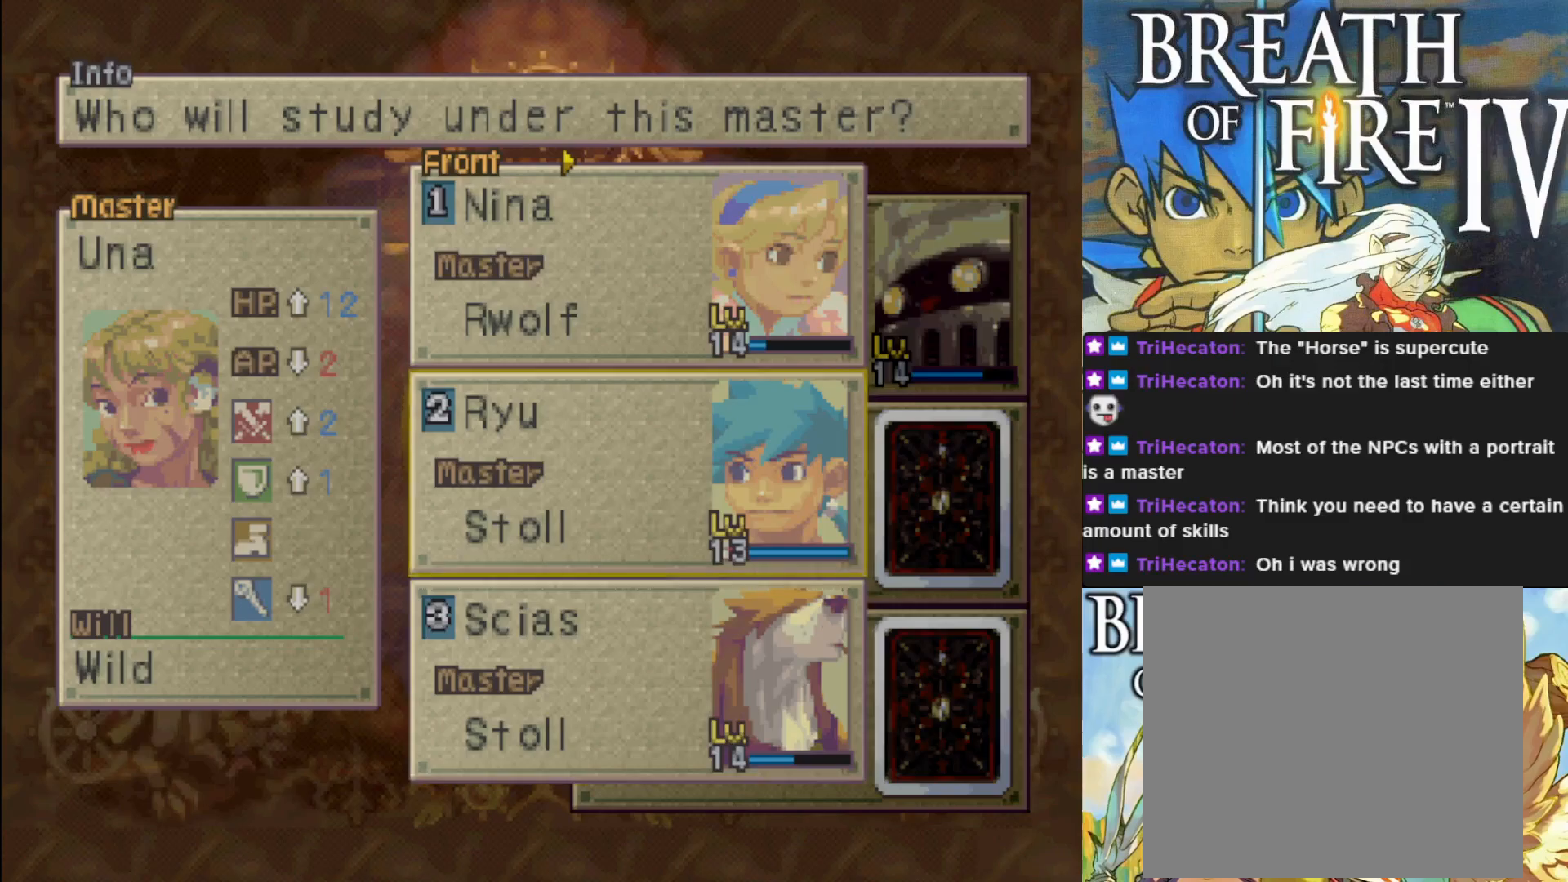
{"buttons": [], "left_stick": "center", "events": []}
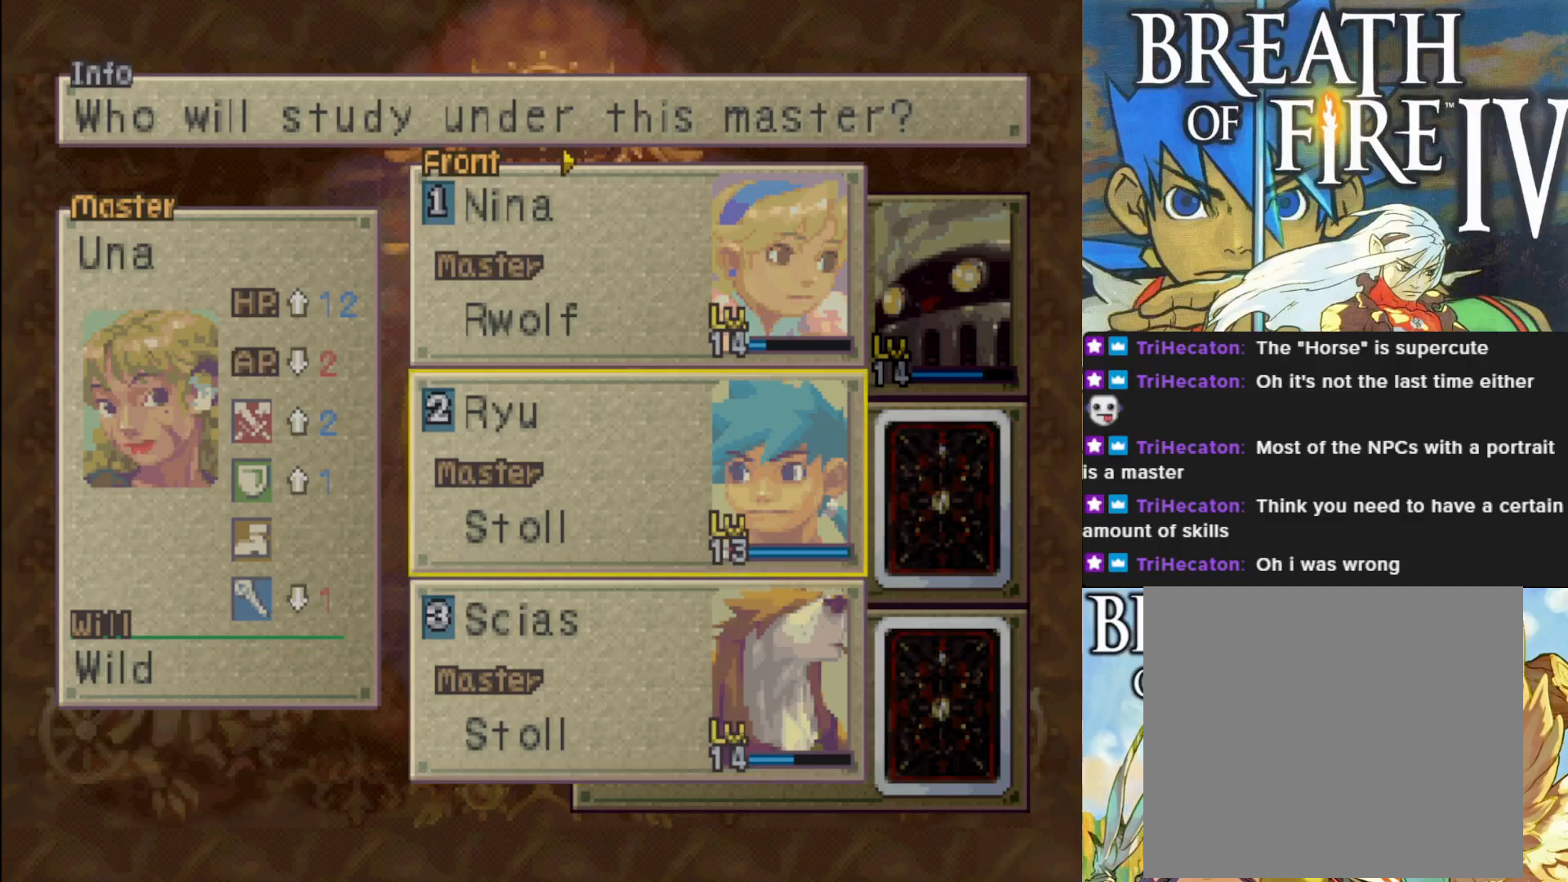
{"buttons": [], "left_stick": "center", "events": [[167, "CROSS", "down"], [283, "CROSS", "up"]]}
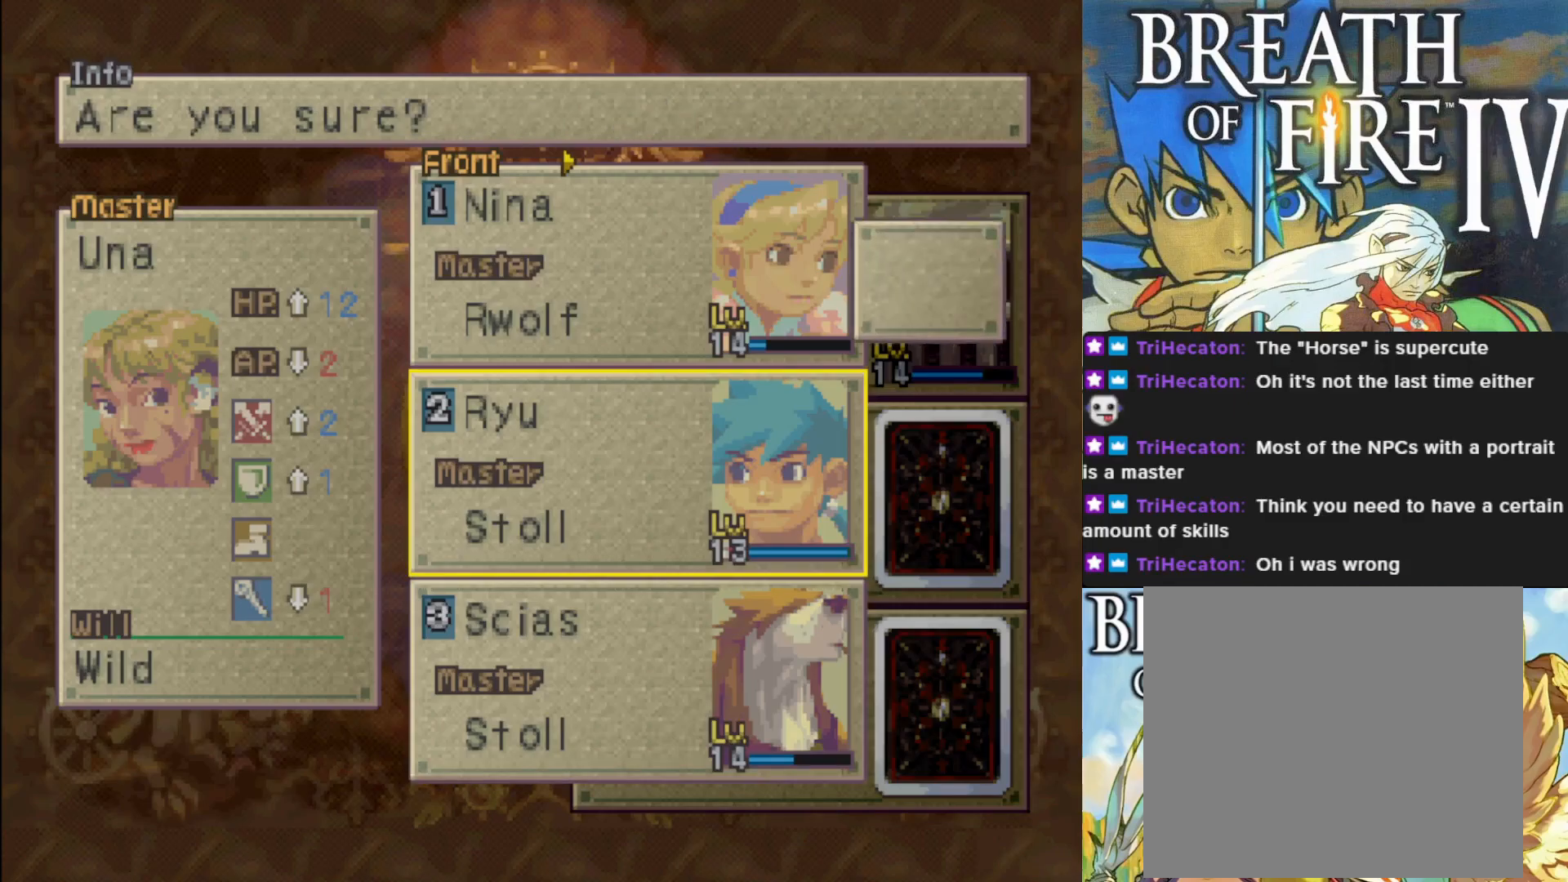
{"buttons": ["CROSS"], "left_stick": "center", "events": [[400, "CROSS", "down"]]}
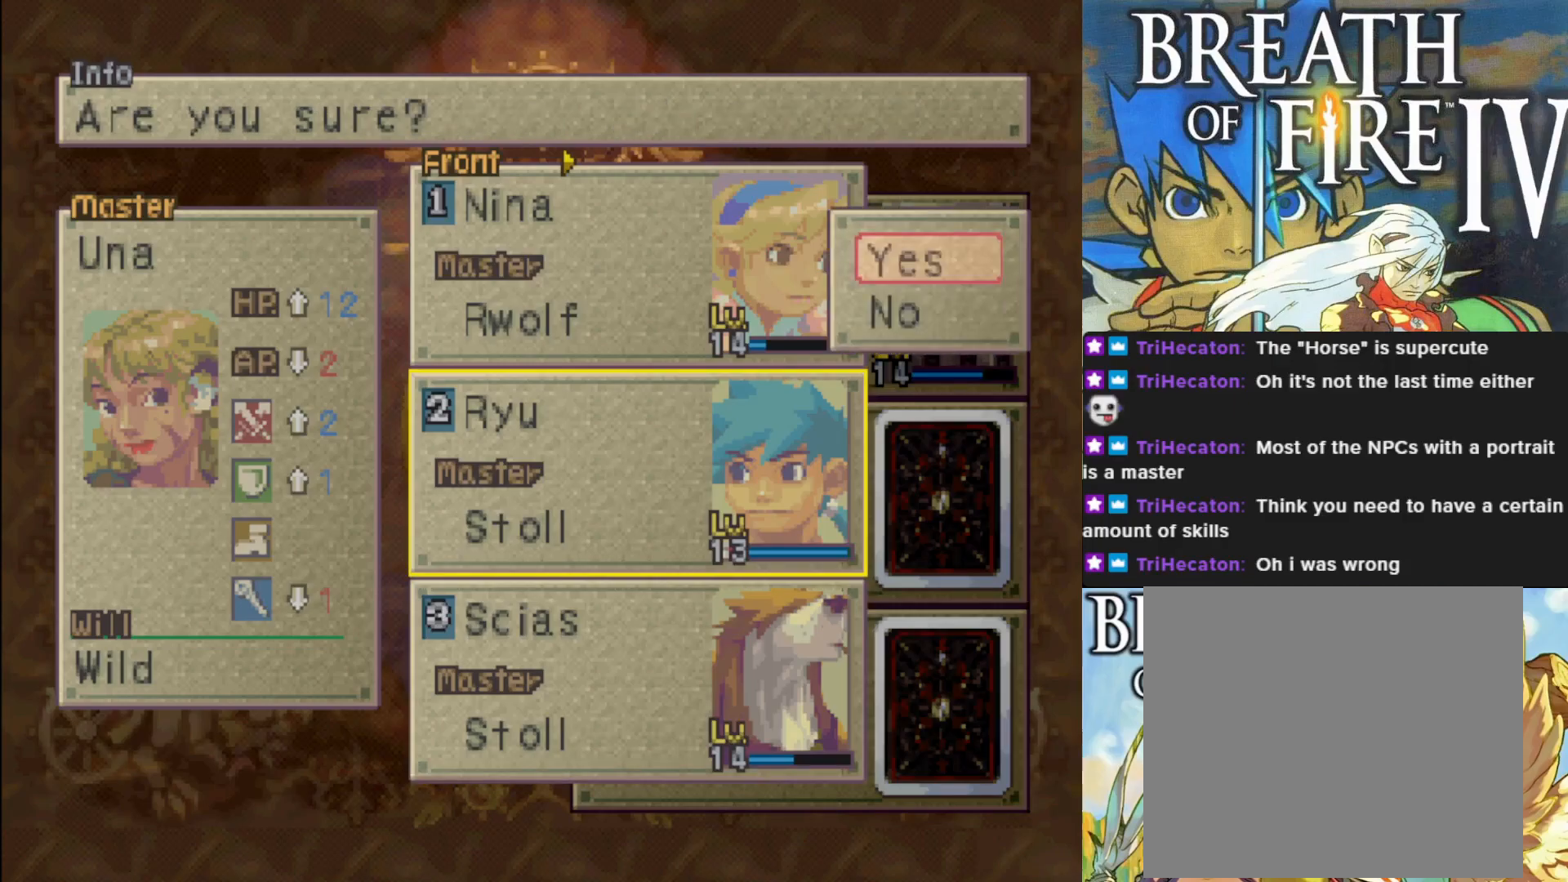
{"buttons": [], "left_stick": "center", "events": [[50, "CROSS", "up"]]}
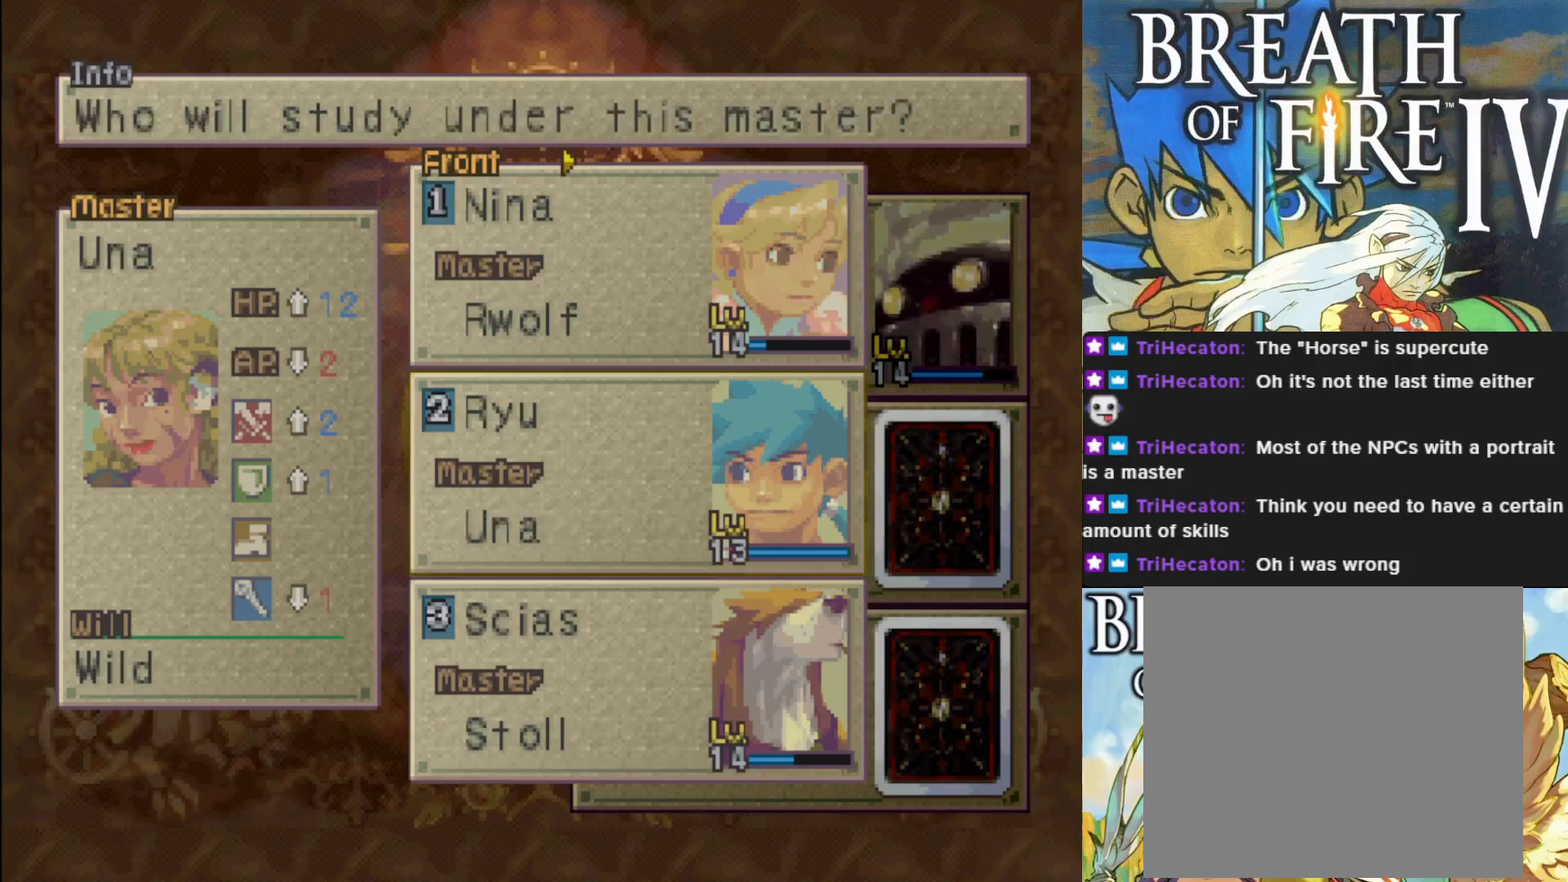
{"buttons": [], "left_stick": "center", "events": []}
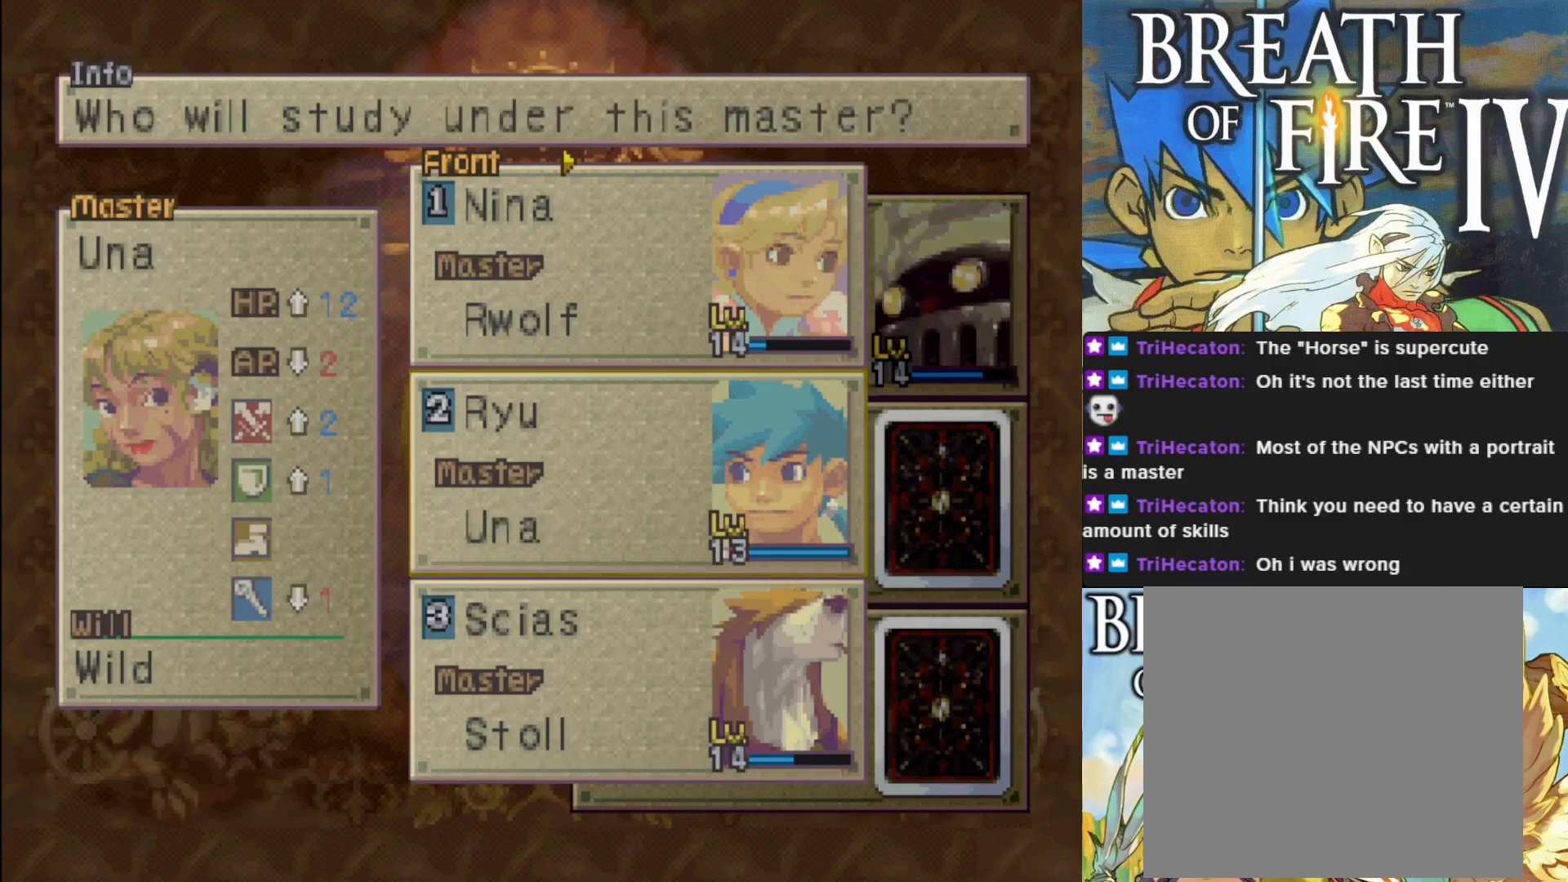
{"buttons": ["CIRCLE"], "left_stick": "center", "events": [[433, "CIRCLE", "down"]]}
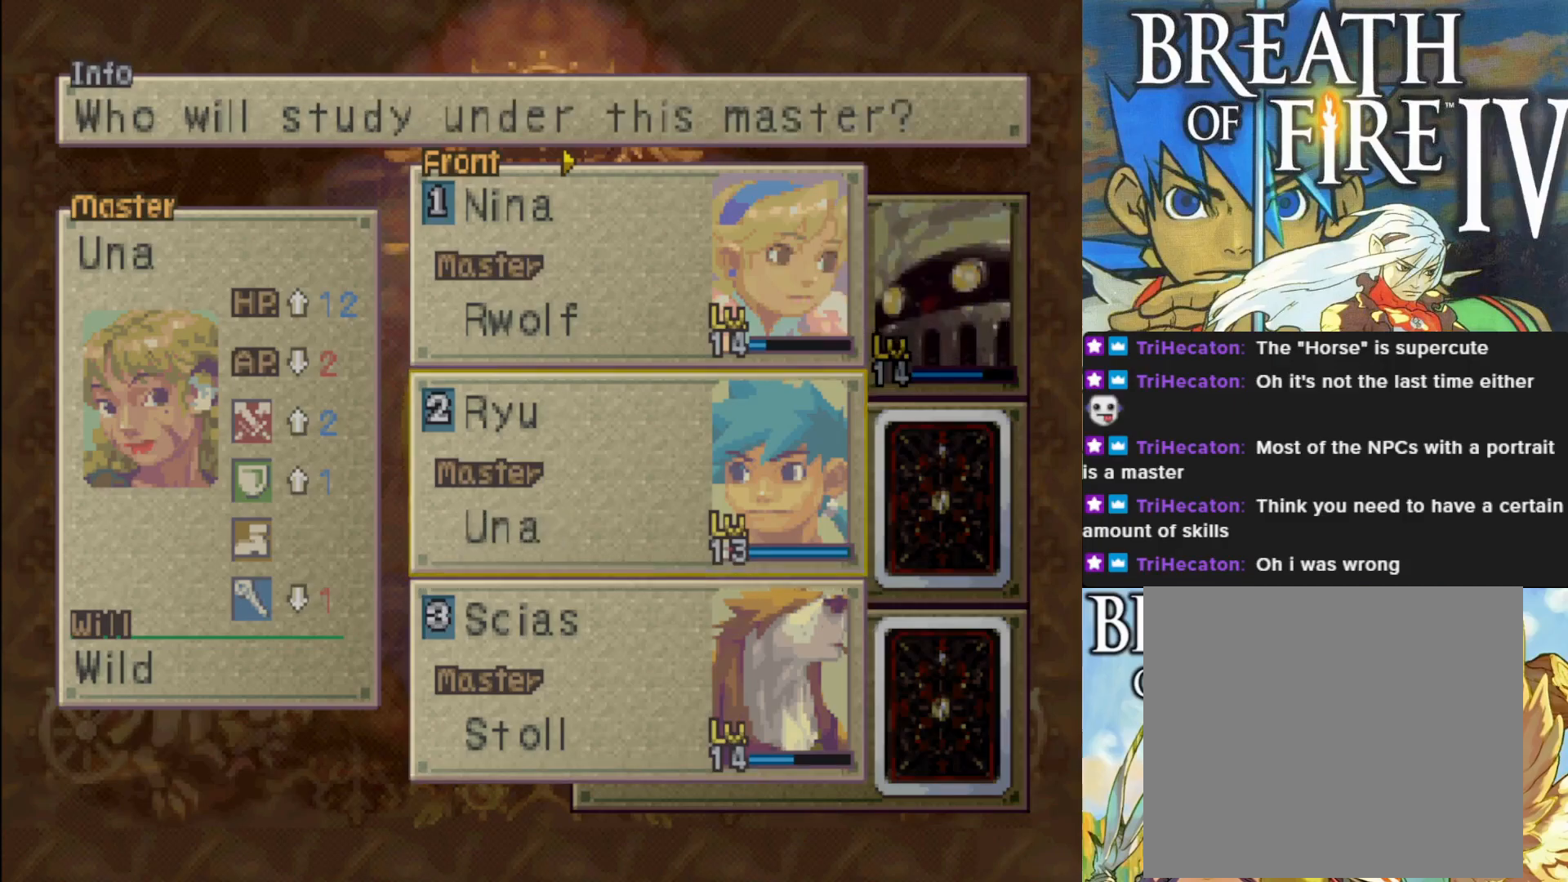
{"buttons": [], "left_stick": "center", "events": [[50, "CIRCLE", "up"]]}
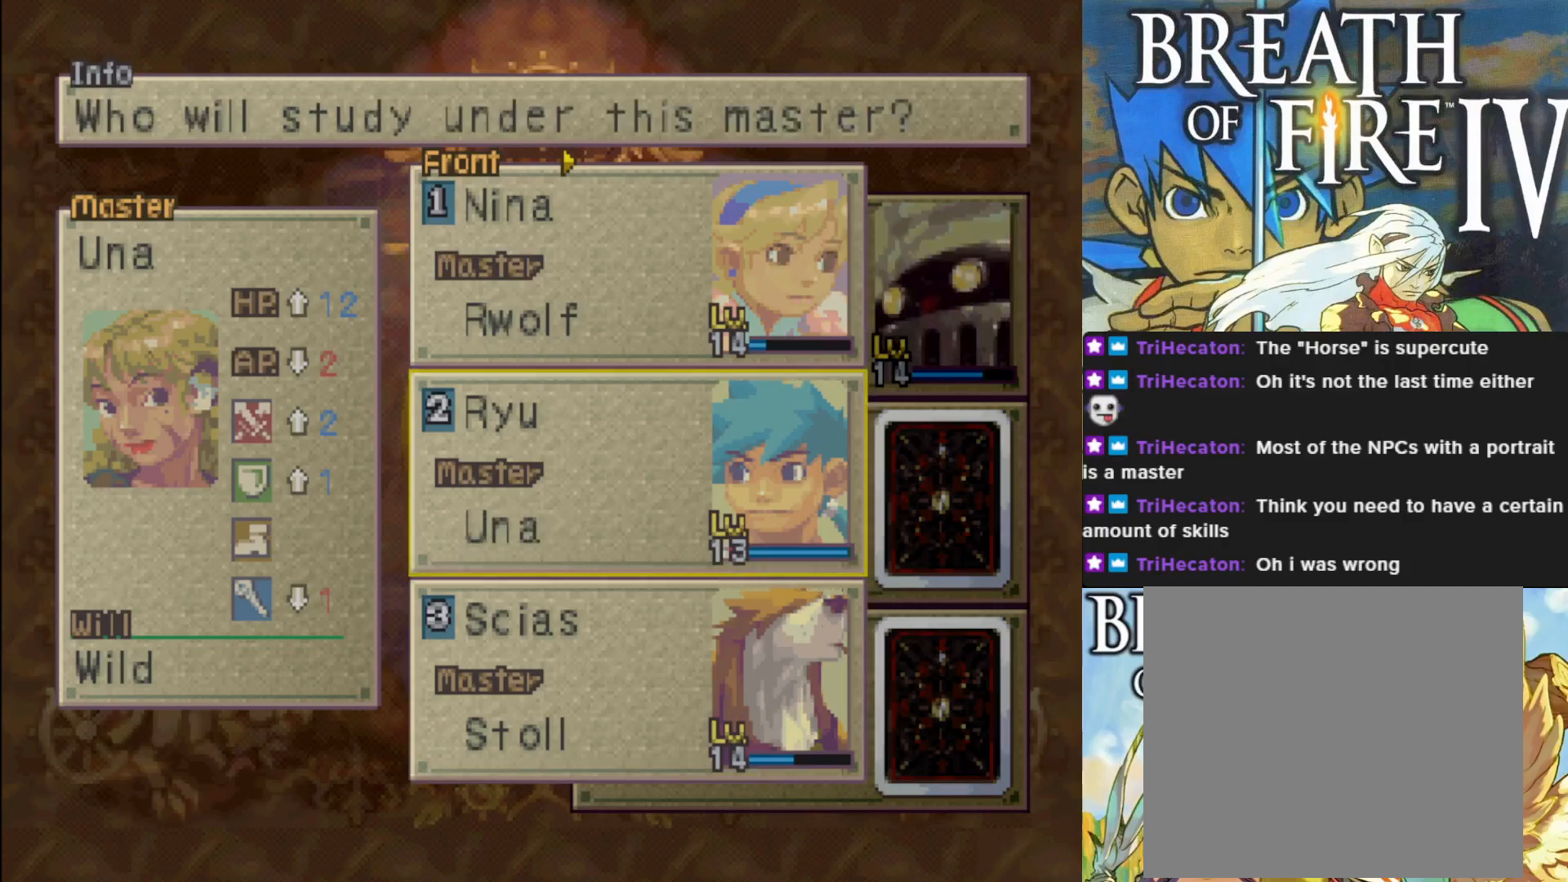
{"buttons": [], "left_stick": "center", "events": [[150, "CIRCLE", "down"], [250, "CIRCLE", "up"]]}
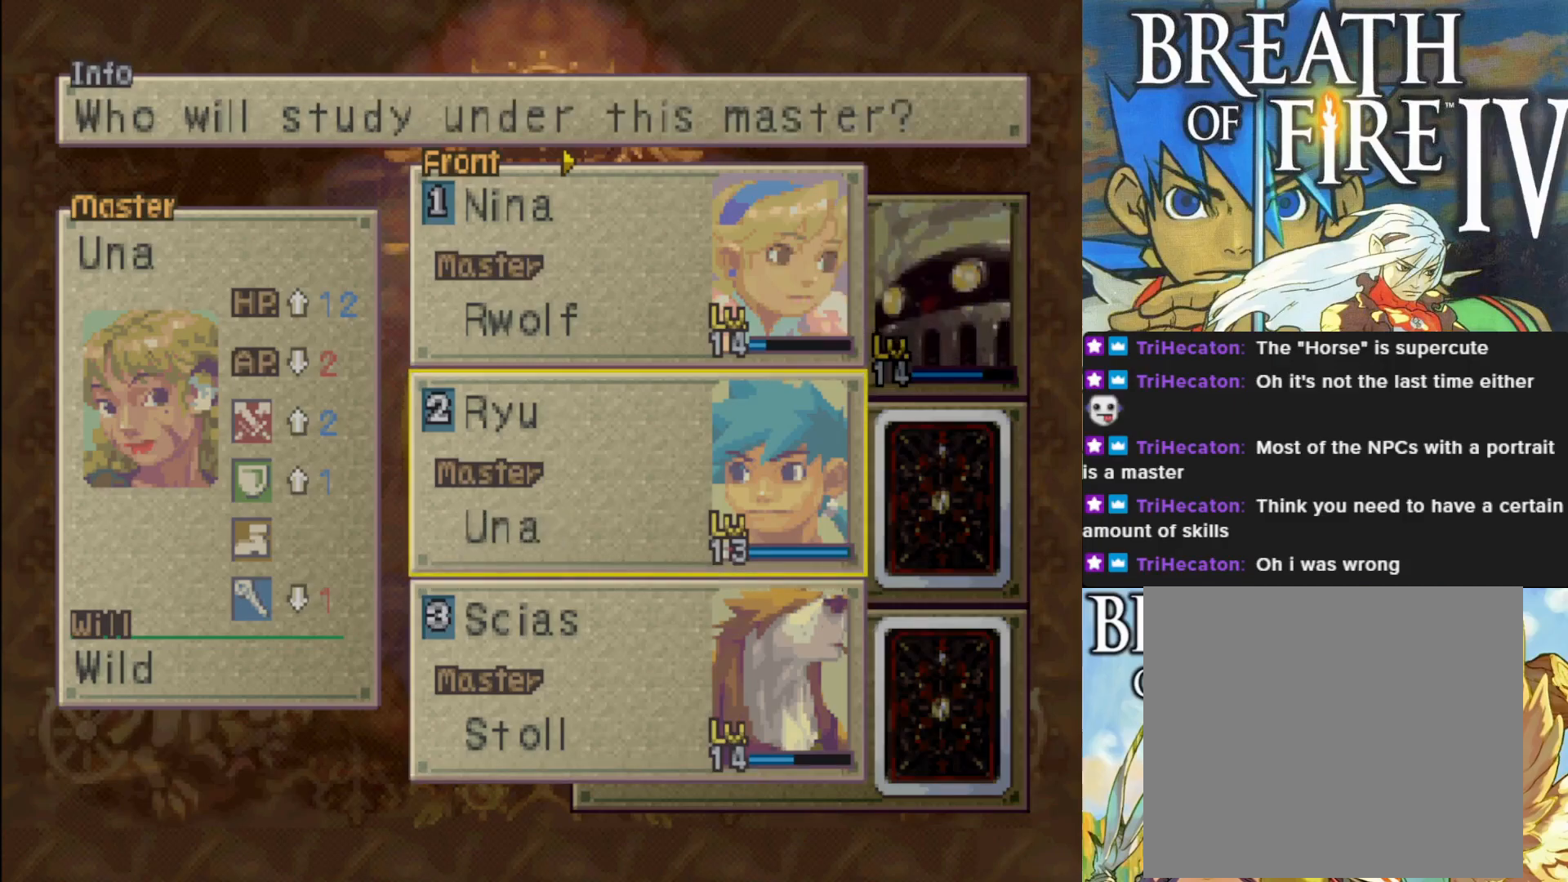
{"buttons": [], "left_stick": "center", "events": [[250, "TRIANGLE", "down"], [383, "TRIANGLE", "up"]]}
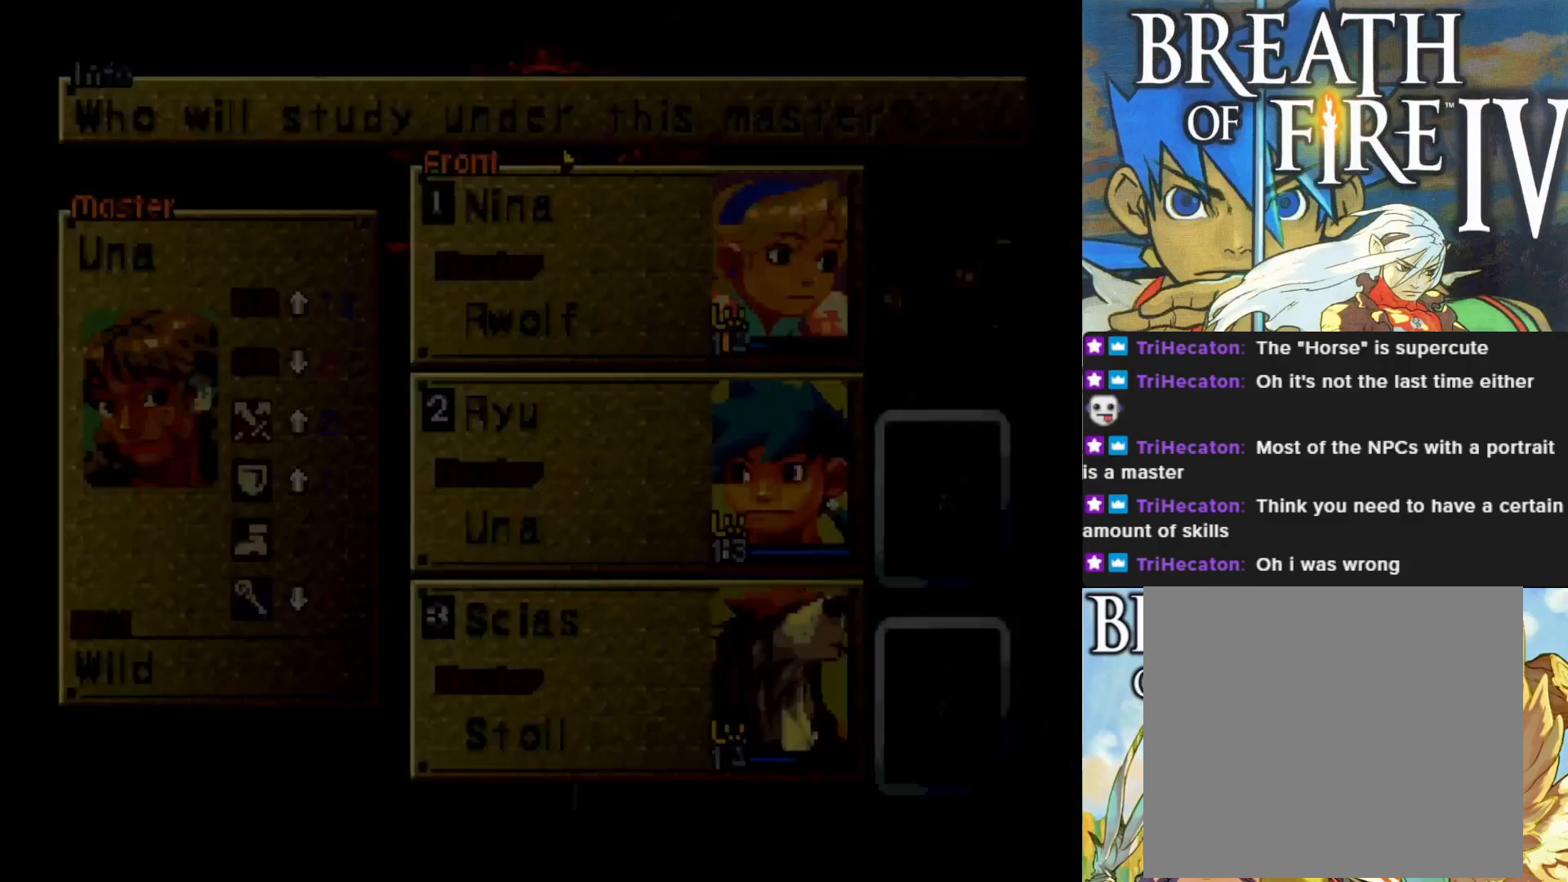
{"buttons": [], "left_stick": "center", "events": []}
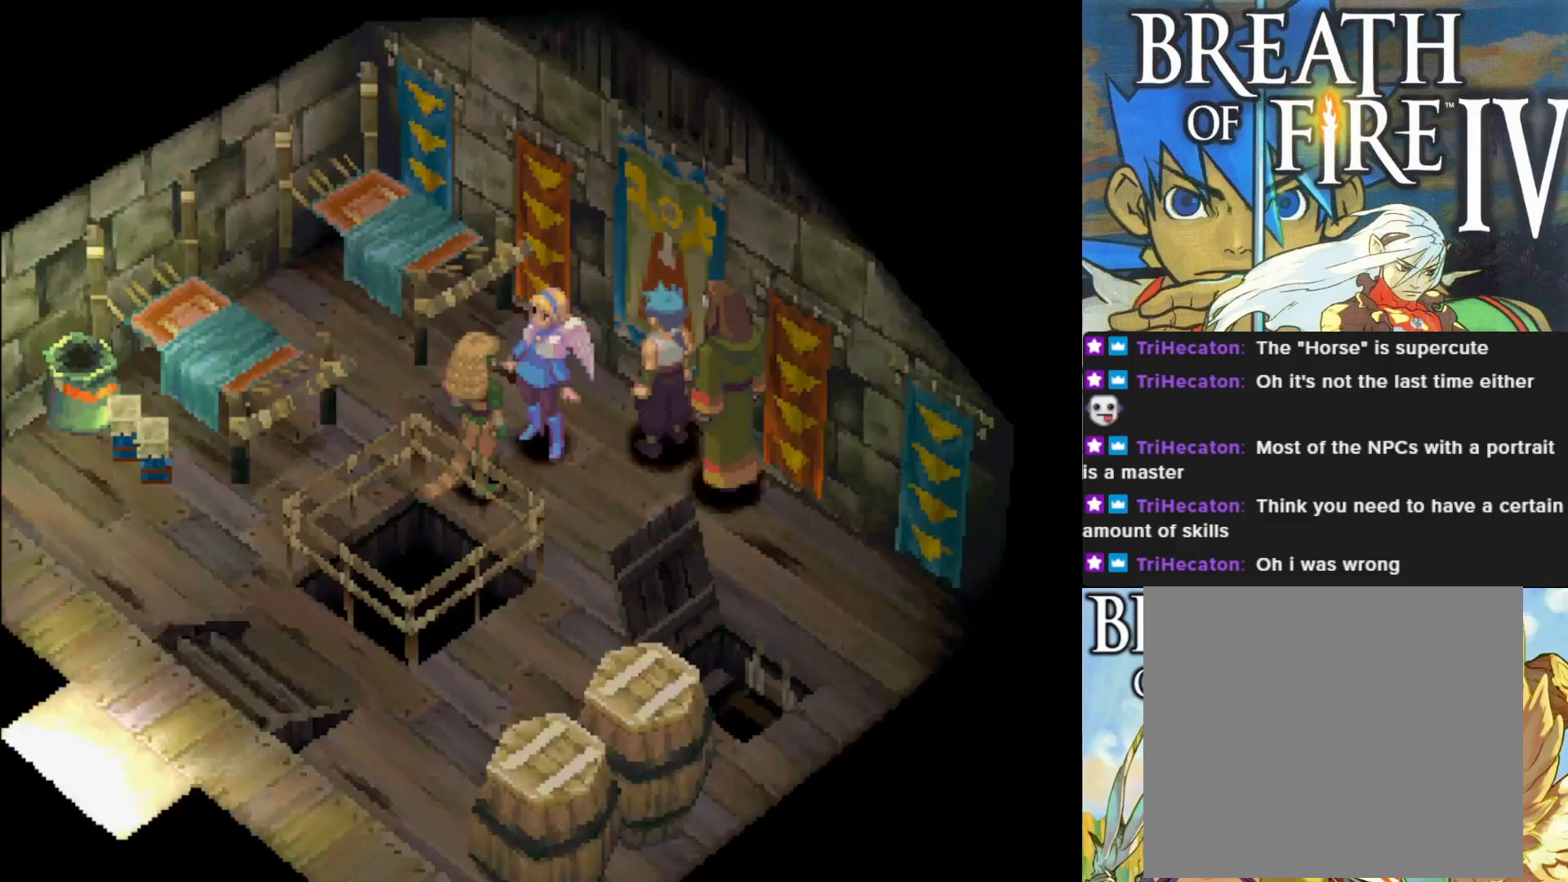
{"buttons": [], "left_stick": "center", "events": []}
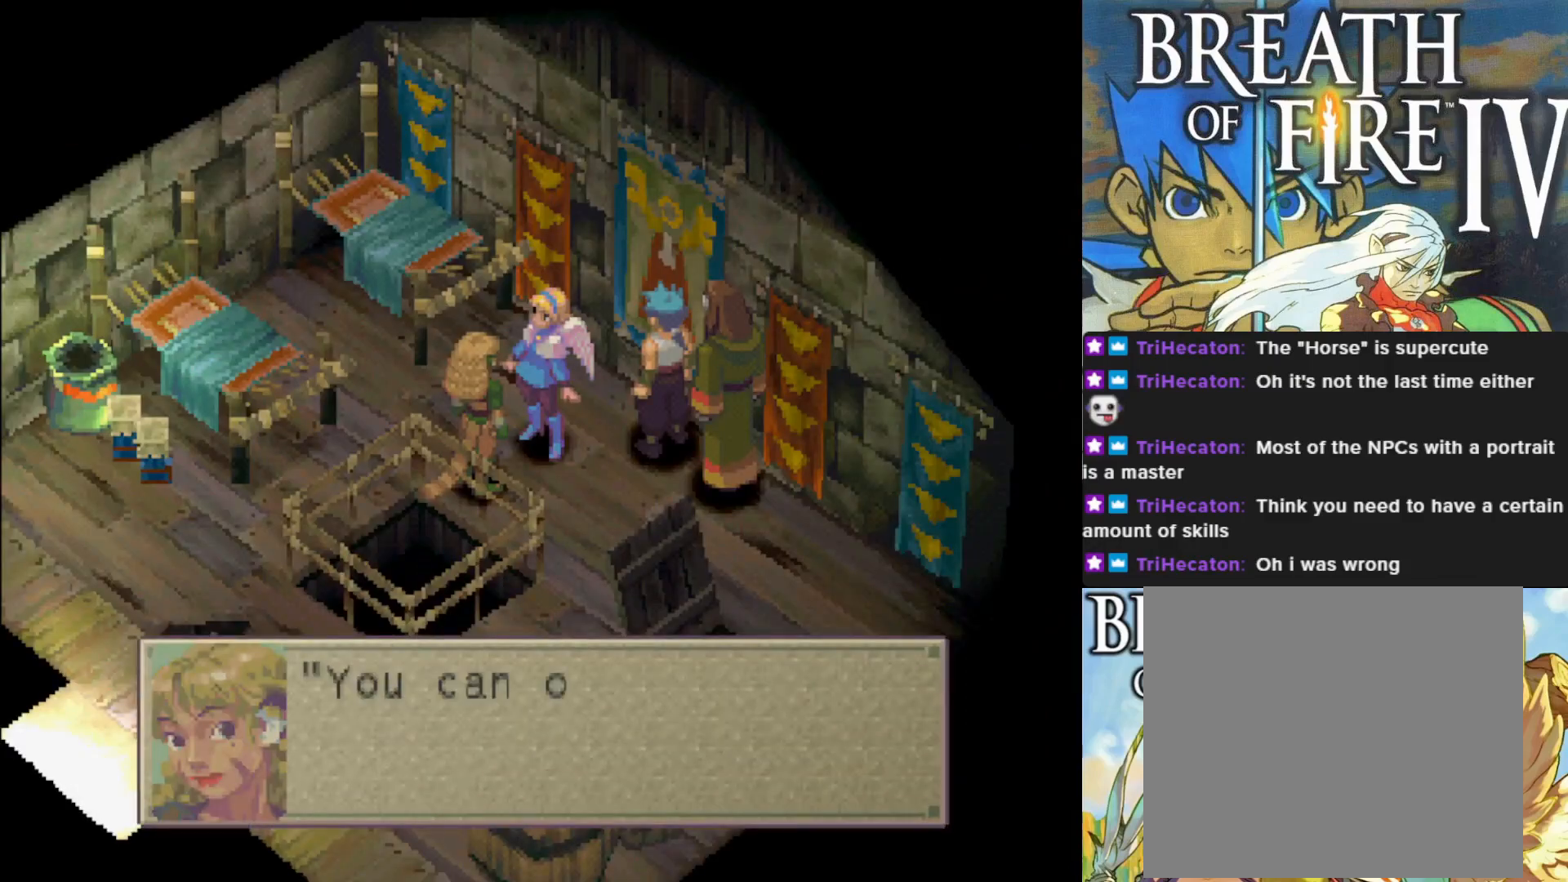
{"buttons": [], "left_stick": "center", "events": []}
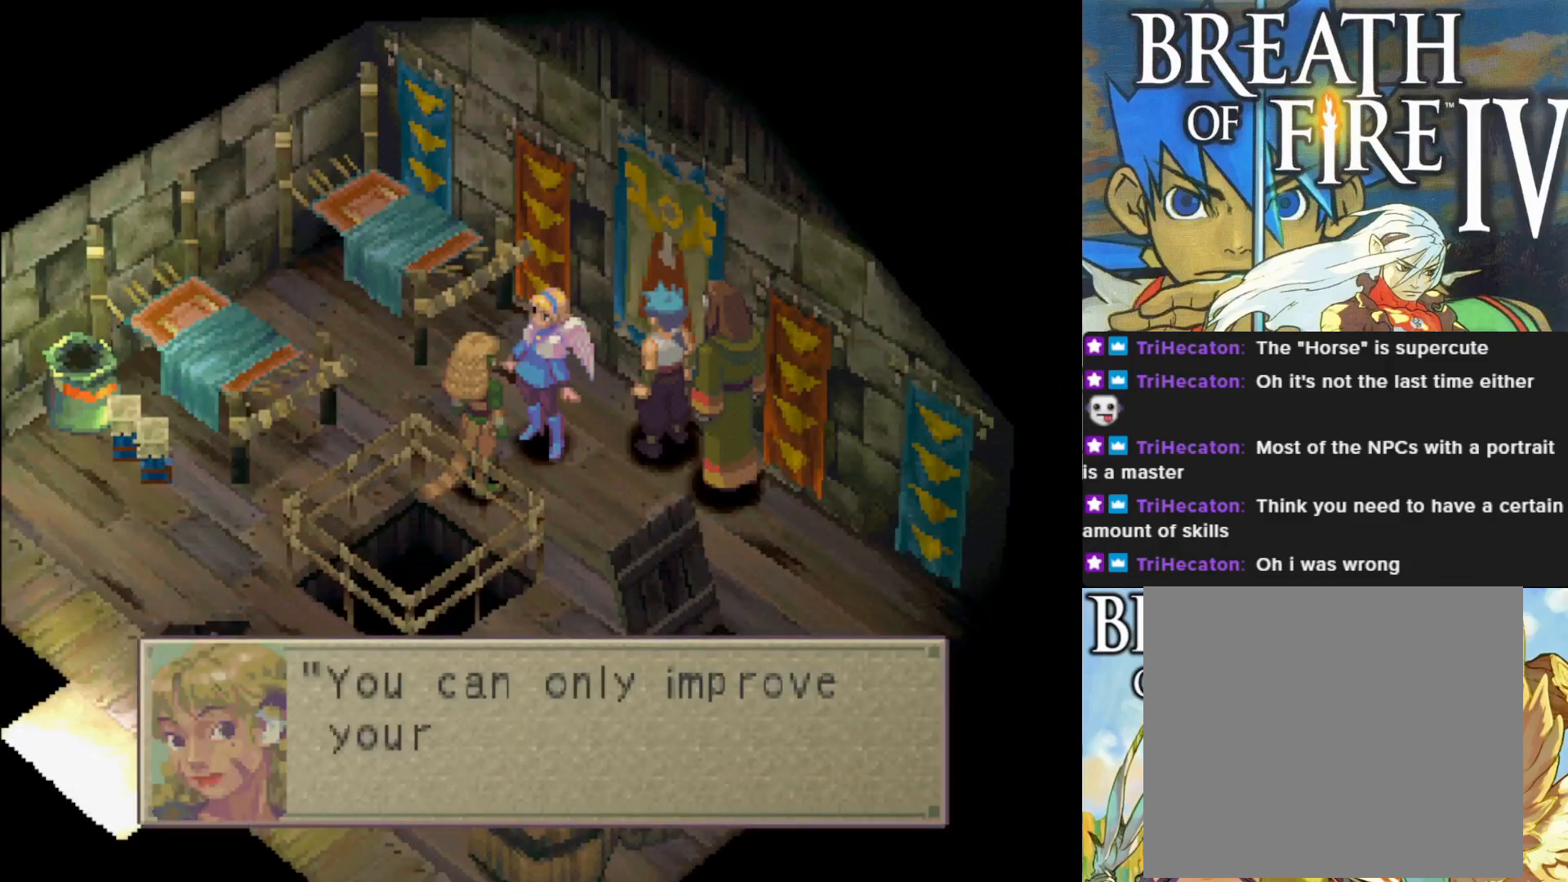
{"buttons": [], "left_stick": "center", "events": []}